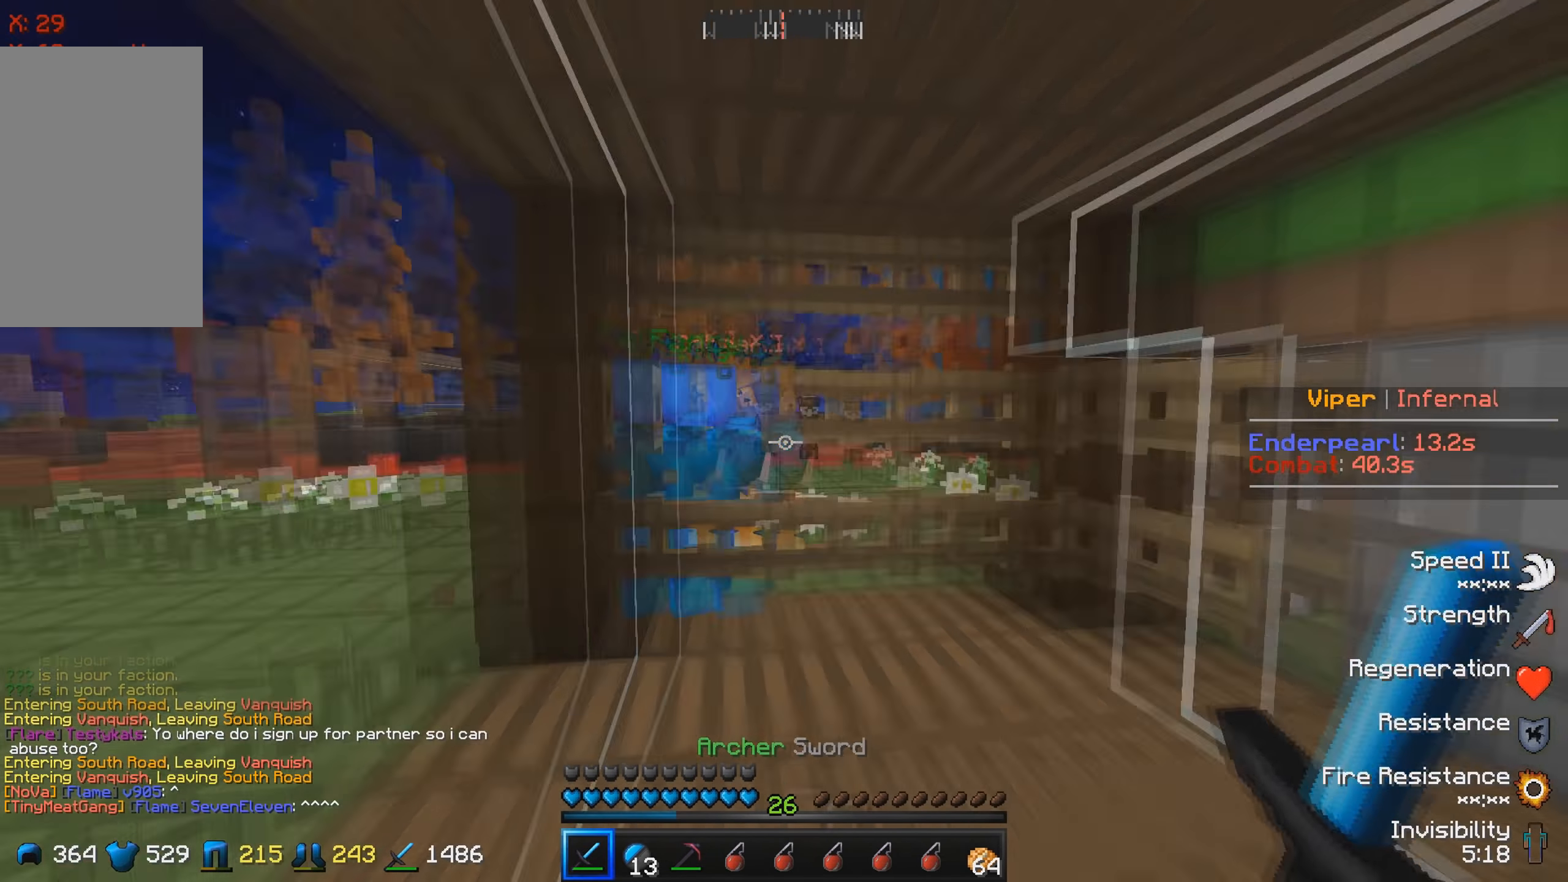
Gameplay with keyboard; each line is a JSON object with the keys held at the frame after it. "events" lists presses ("down") and releases ("up") of "a", "d", "s" and "w" between this image and that frame as [ms after this image, input, new state], when the widget could be followed in between. No other keys are recorded. Mouse input is not recorded.
{"keys": ["w"], "events": [[133, "w", "down"]]}
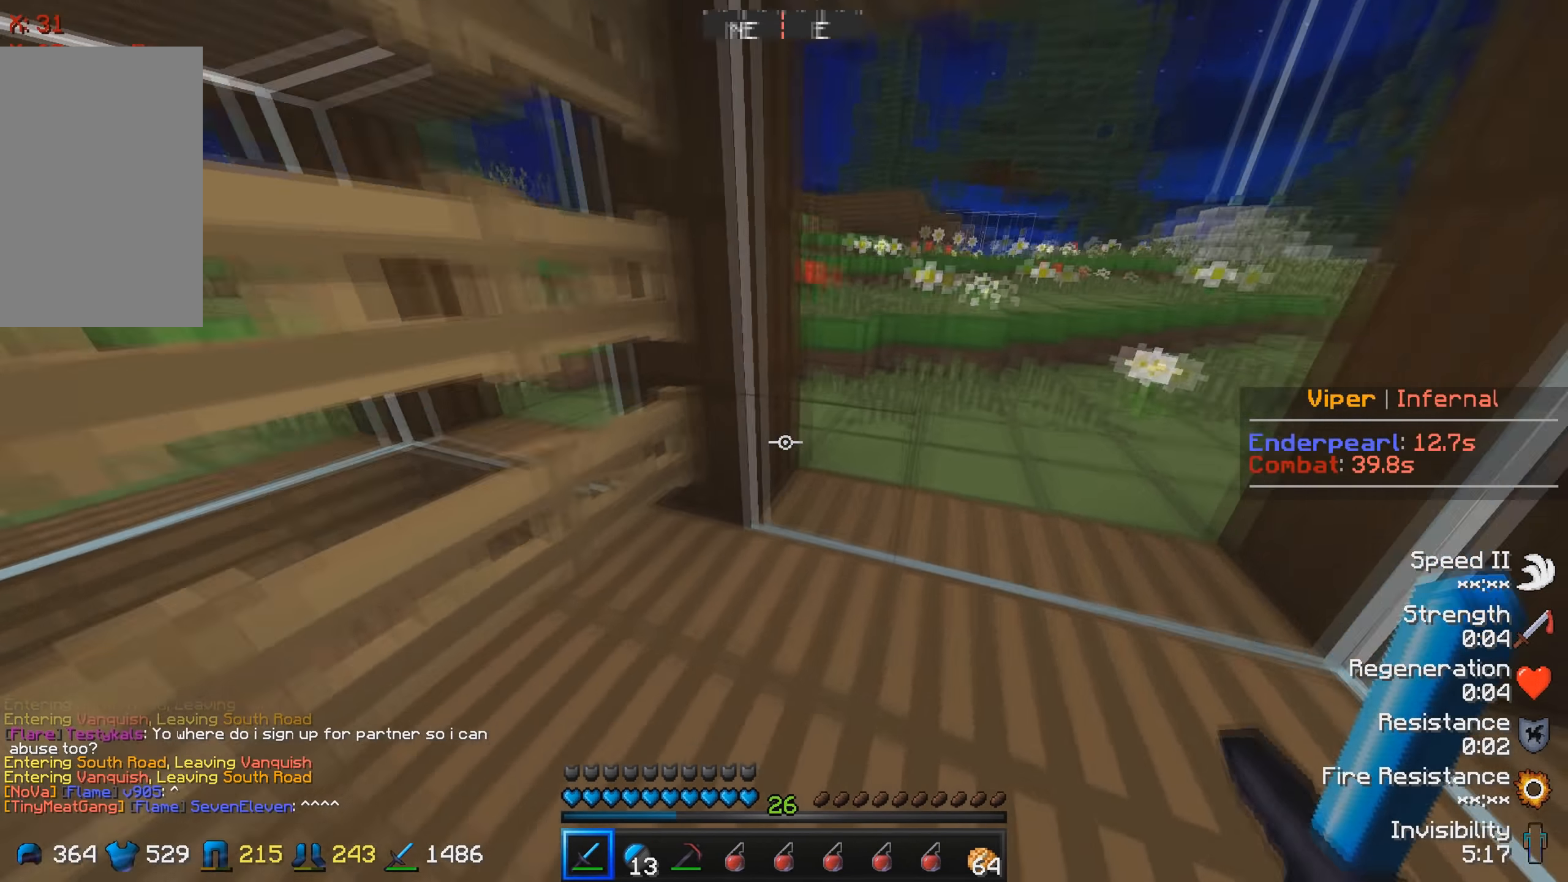
{"keys": ["a", "w"], "events": [[67, "w", "up"], [367, "w", "down"], [467, "a", "down"]]}
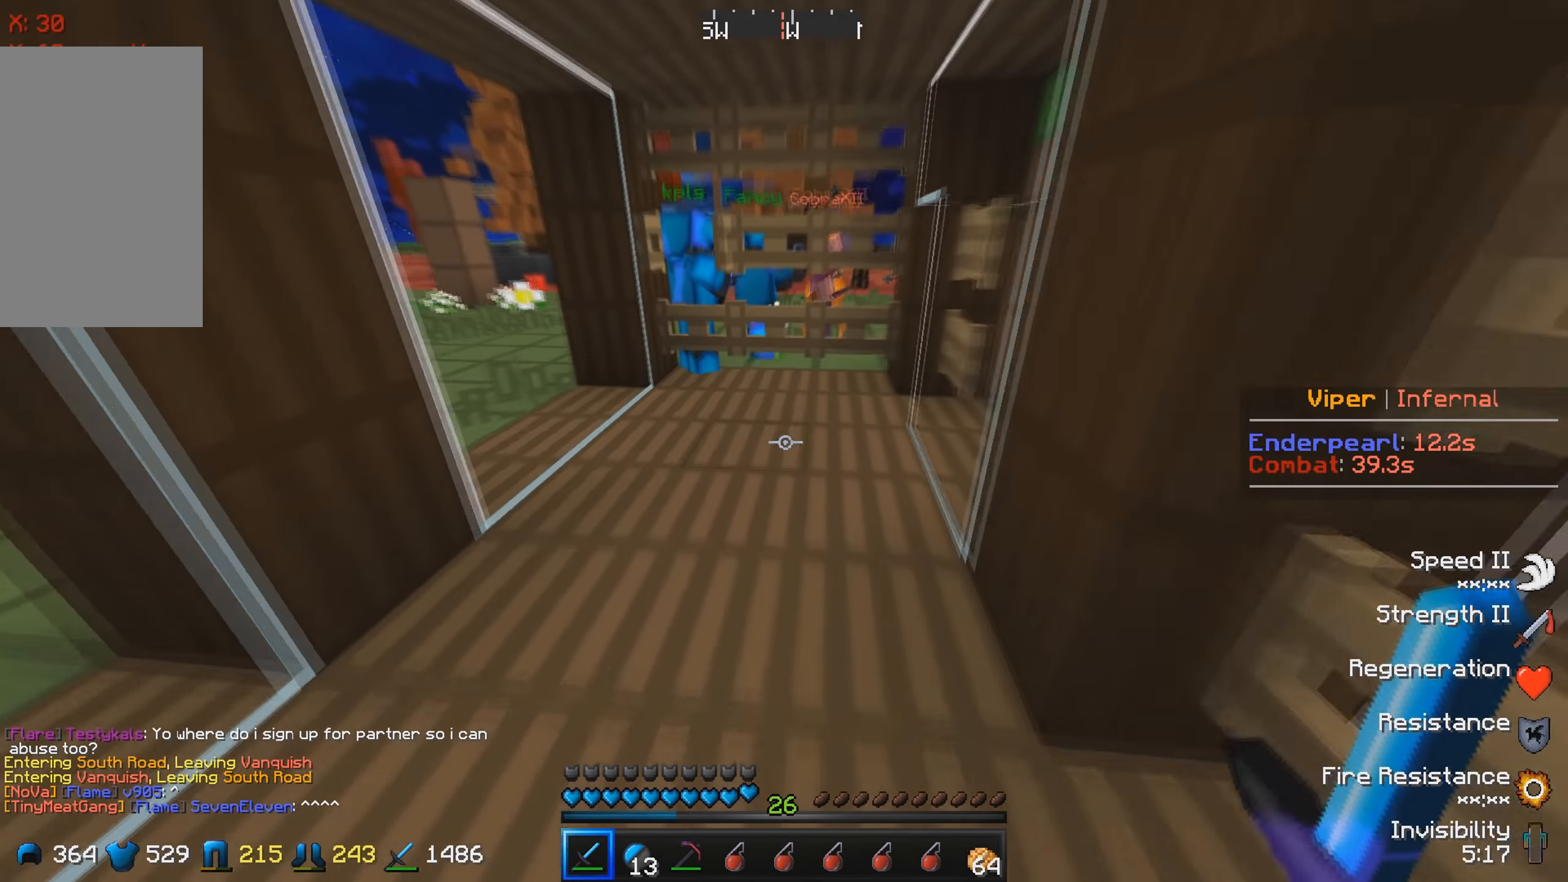
{"keys": ["w"], "events": [[150, "a", "up"]]}
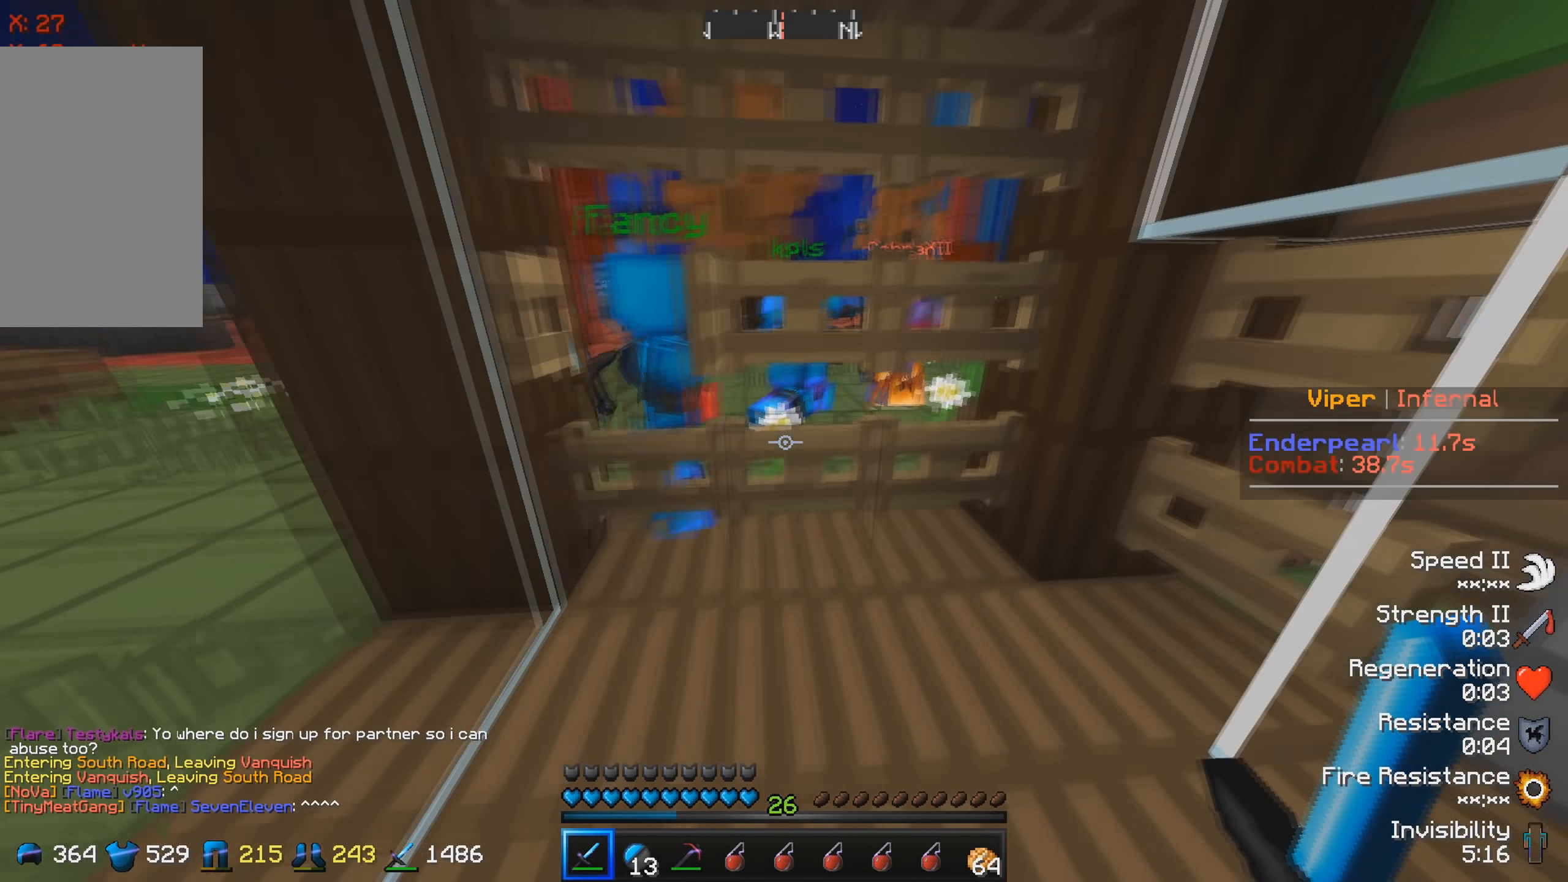
{"keys": [], "events": [[33, "w", "up"]]}
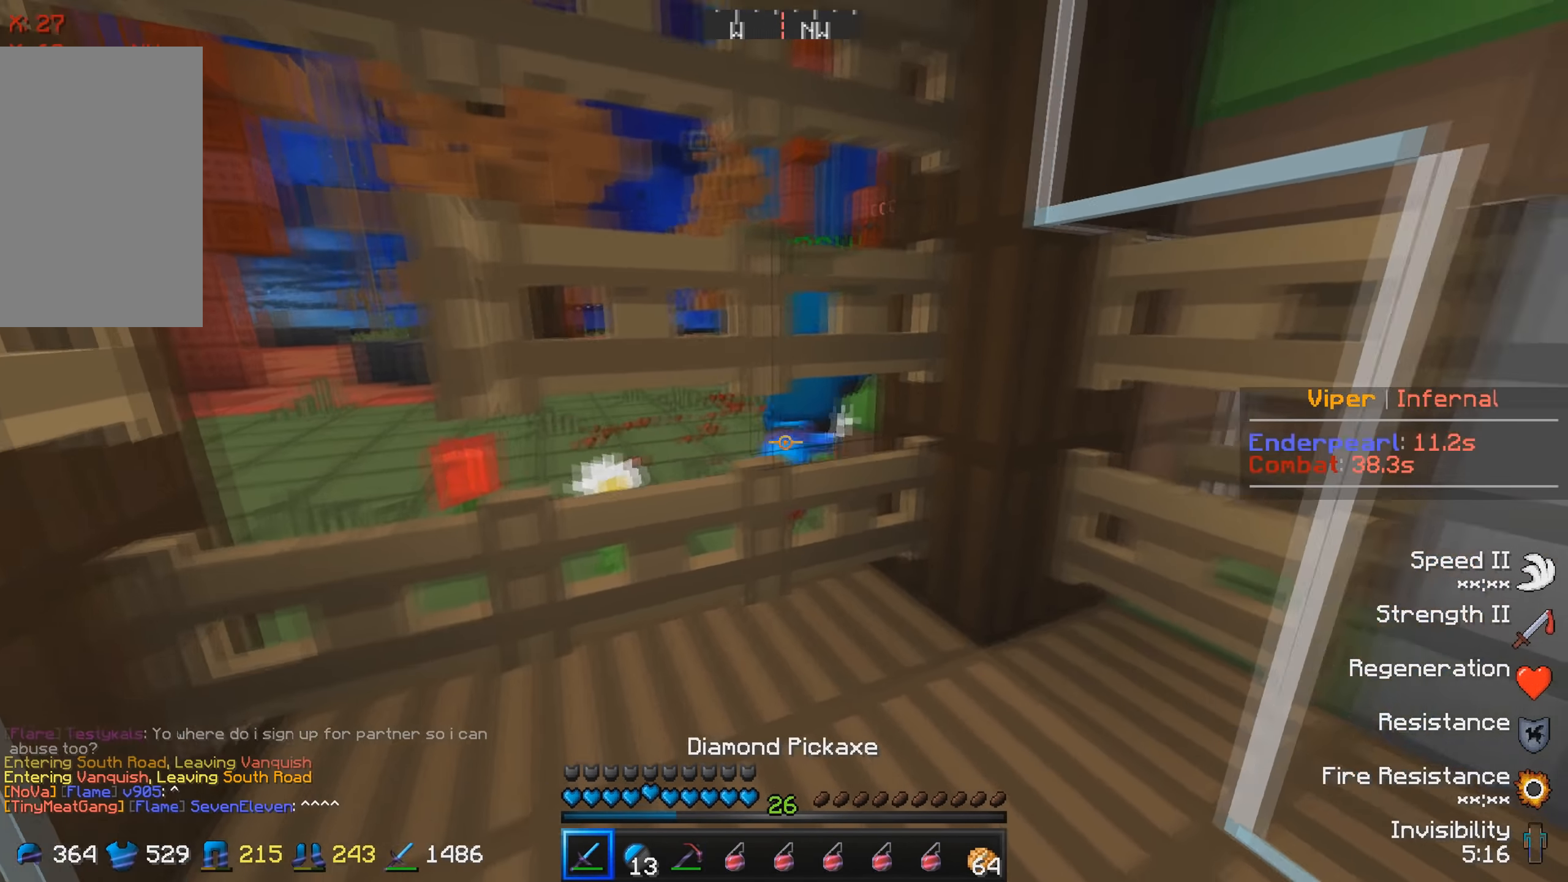
{"keys": [], "events": []}
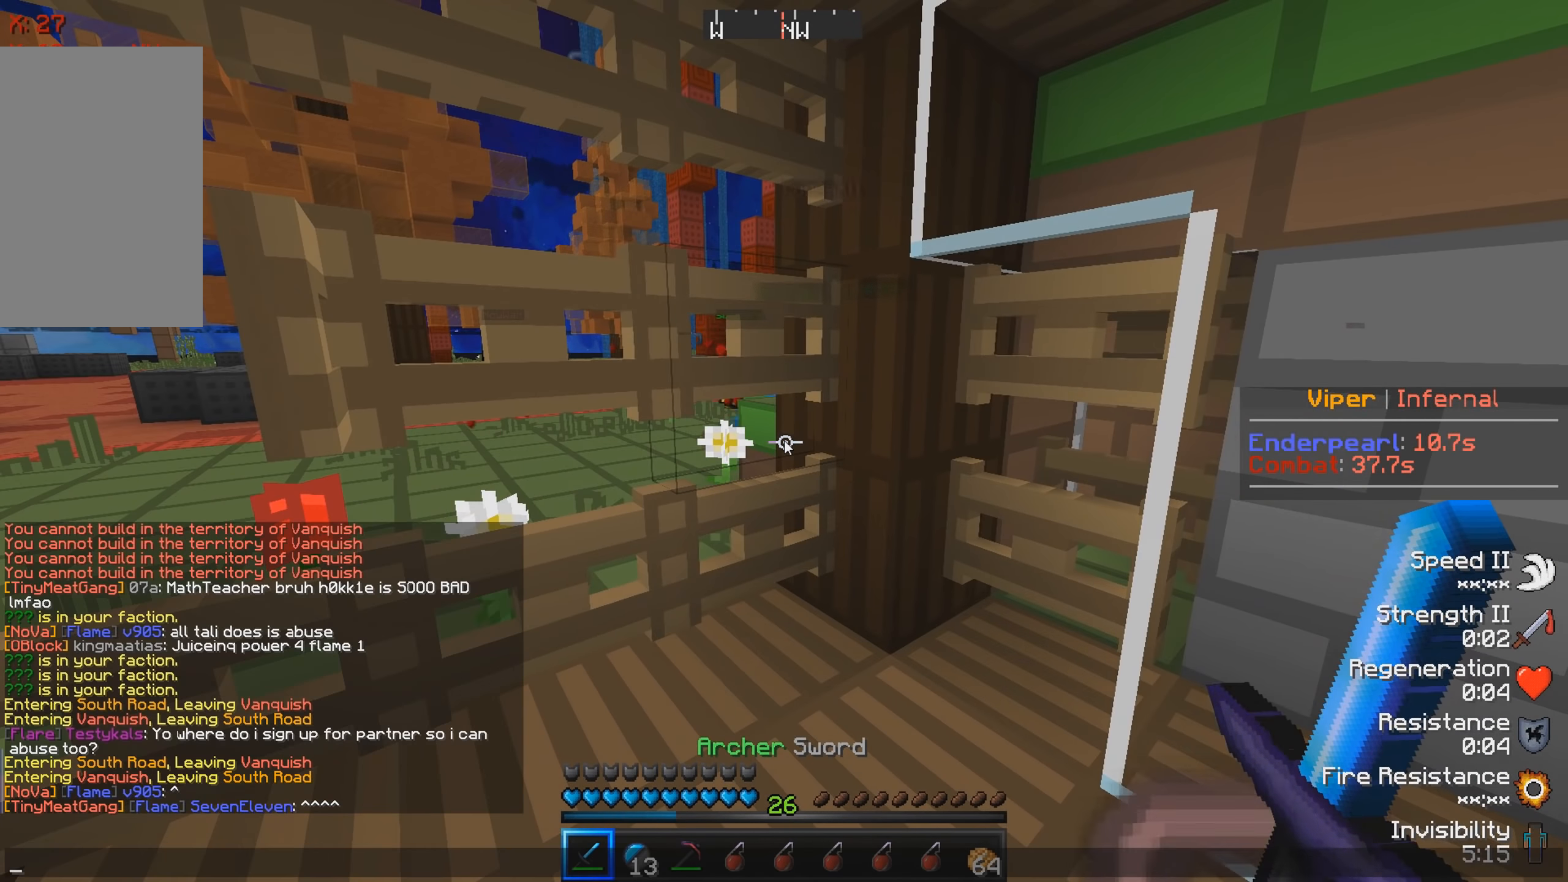
{"keys": [], "events": []}
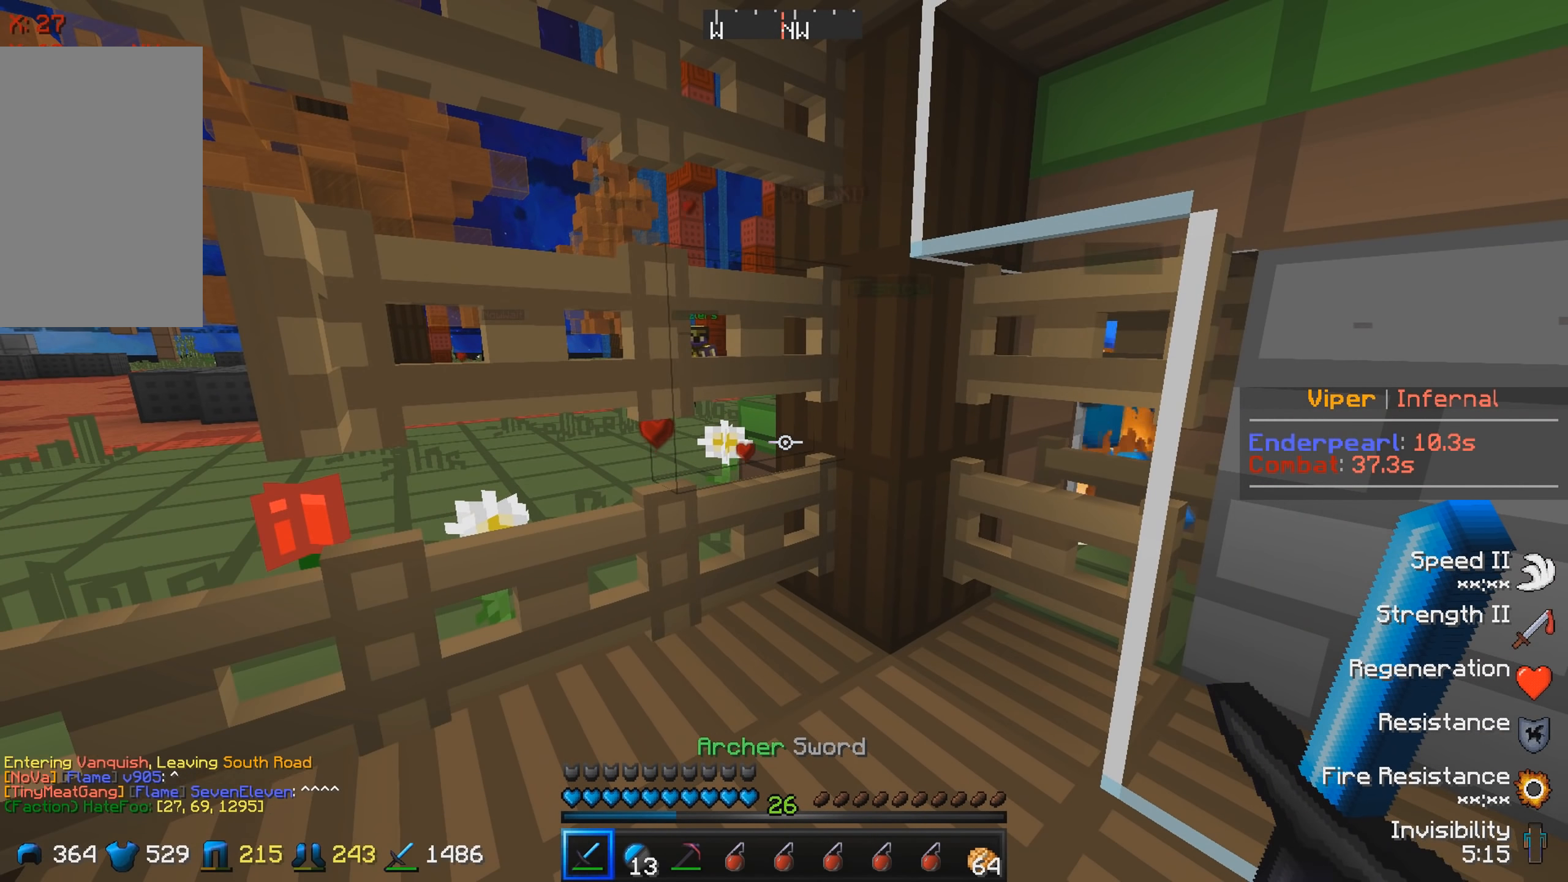
{"keys": [], "events": [[117, "s", "down"], [283, "s", "up"]]}
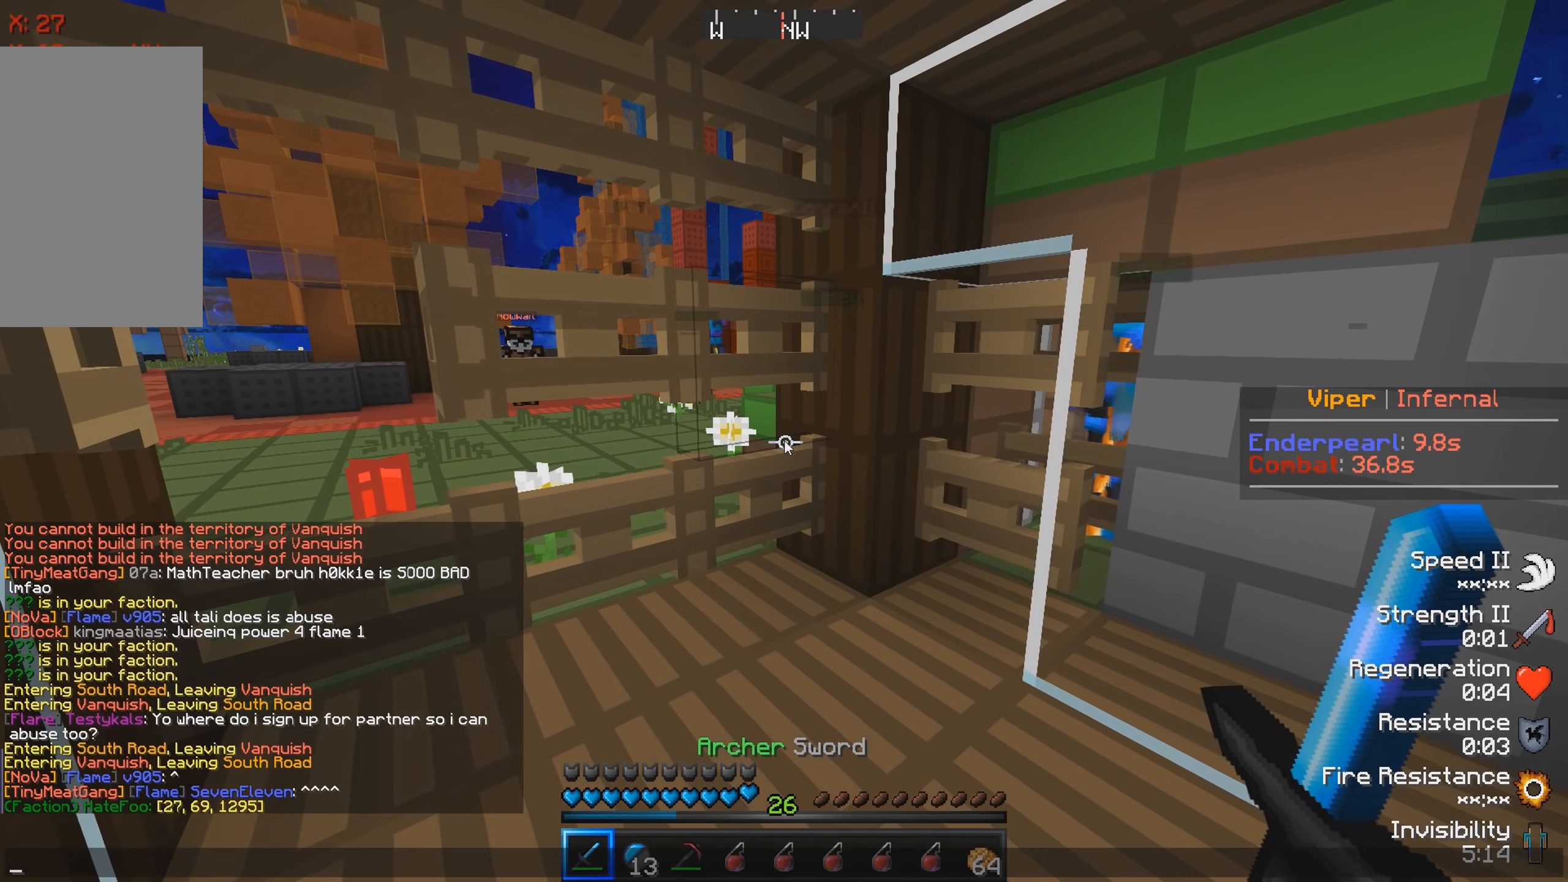
{"keys": [], "events": []}
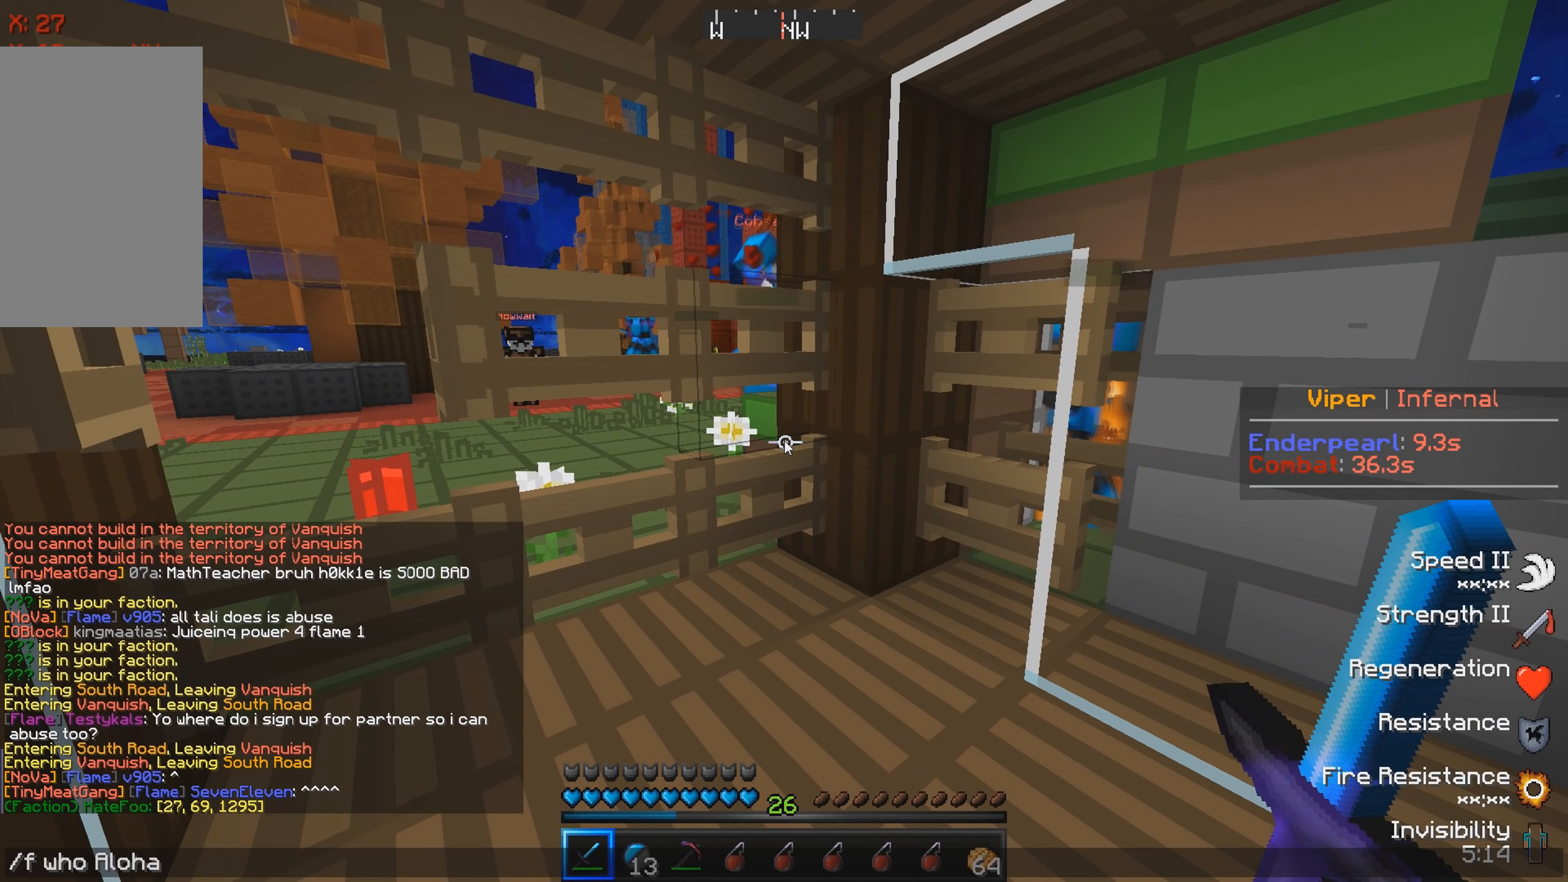
{"keys": ["d"], "events": [[317, "d", "down"]]}
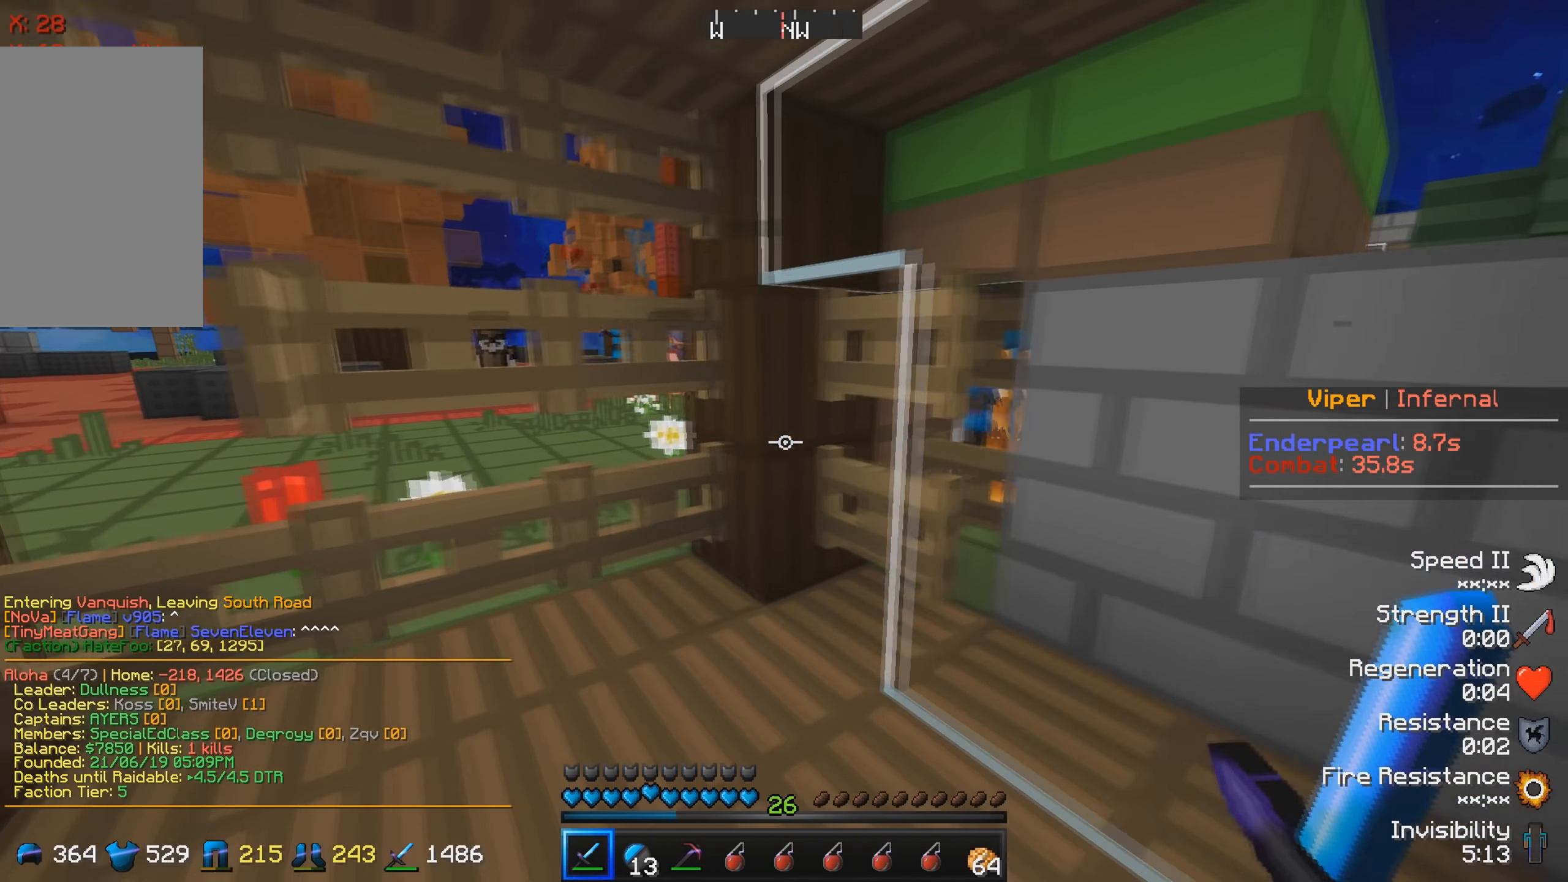
{"keys": ["d", "w"], "events": [[467, "w", "down"]]}
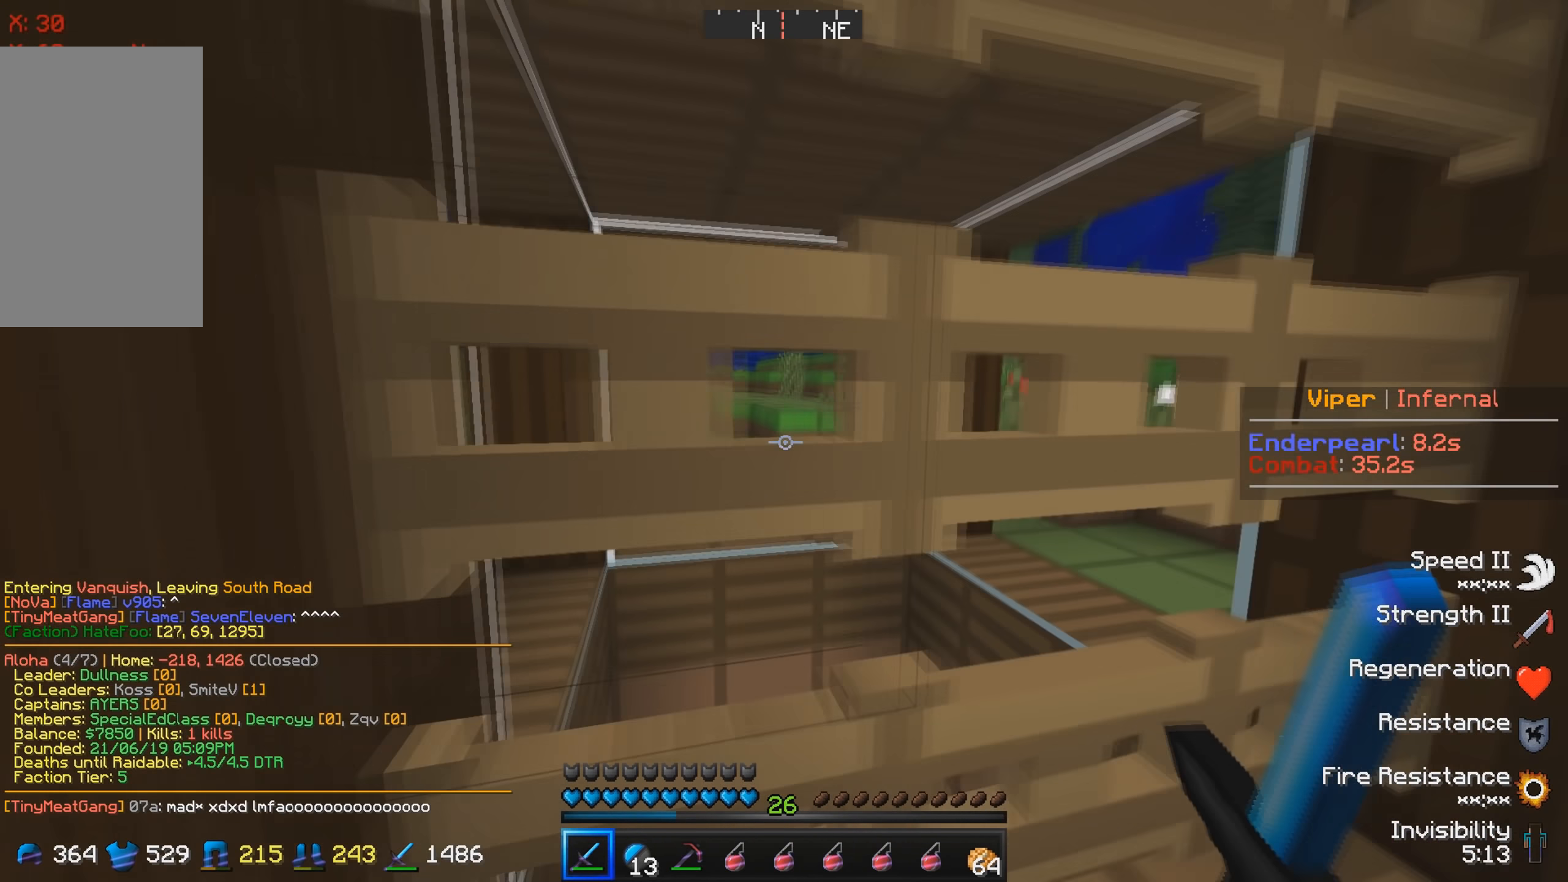
{"keys": ["w"], "events": [[100, "d", "up"], [150, "w", "up"], [333, "w", "down"]]}
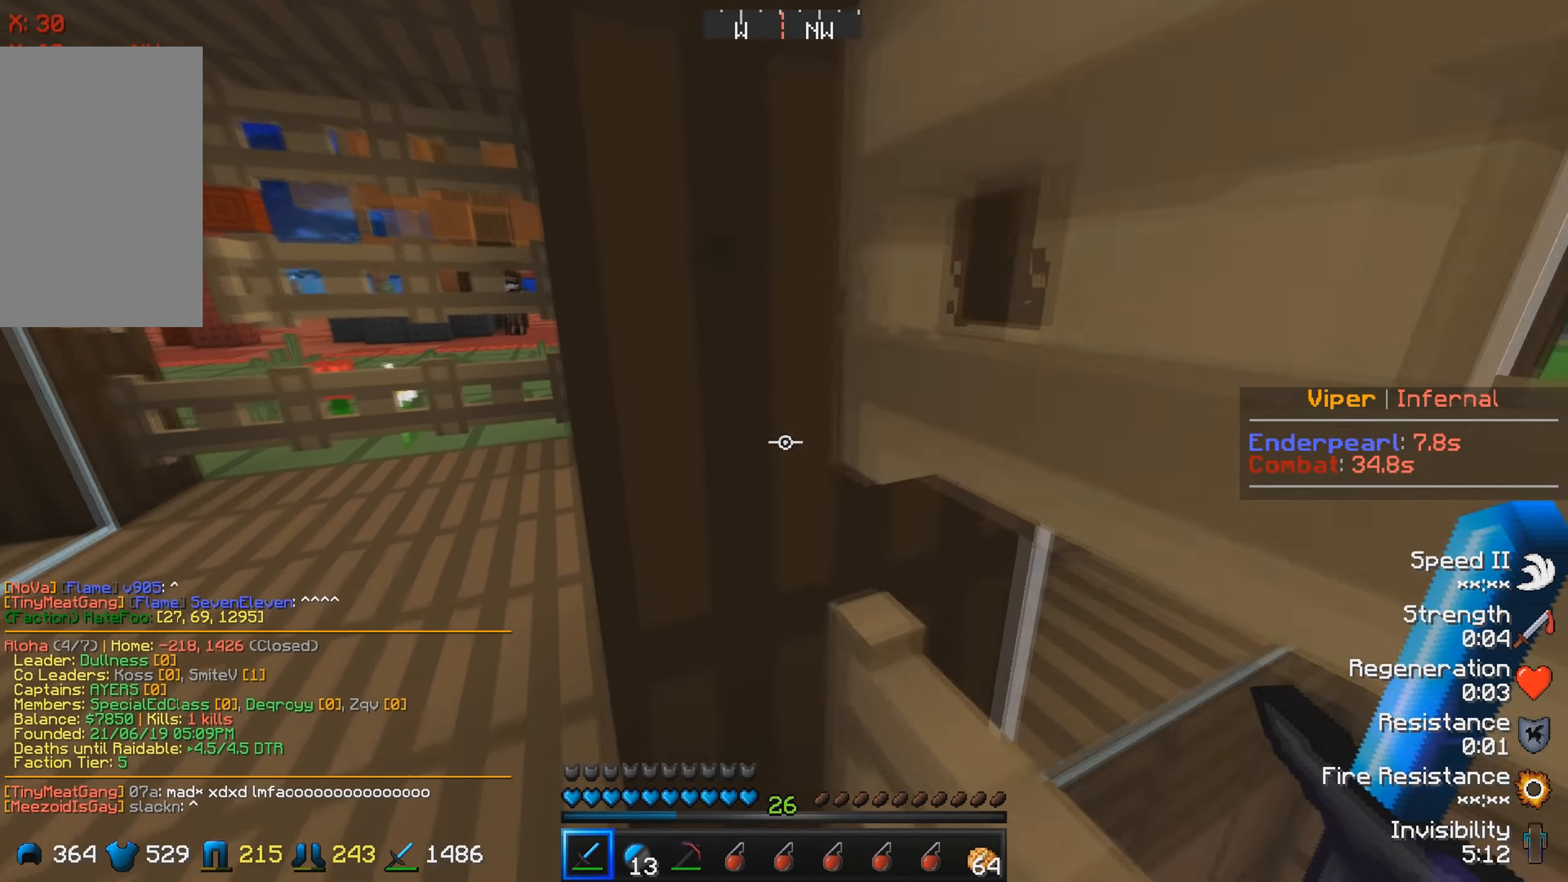
{"keys": [], "events": [[350, "w", "up"]]}
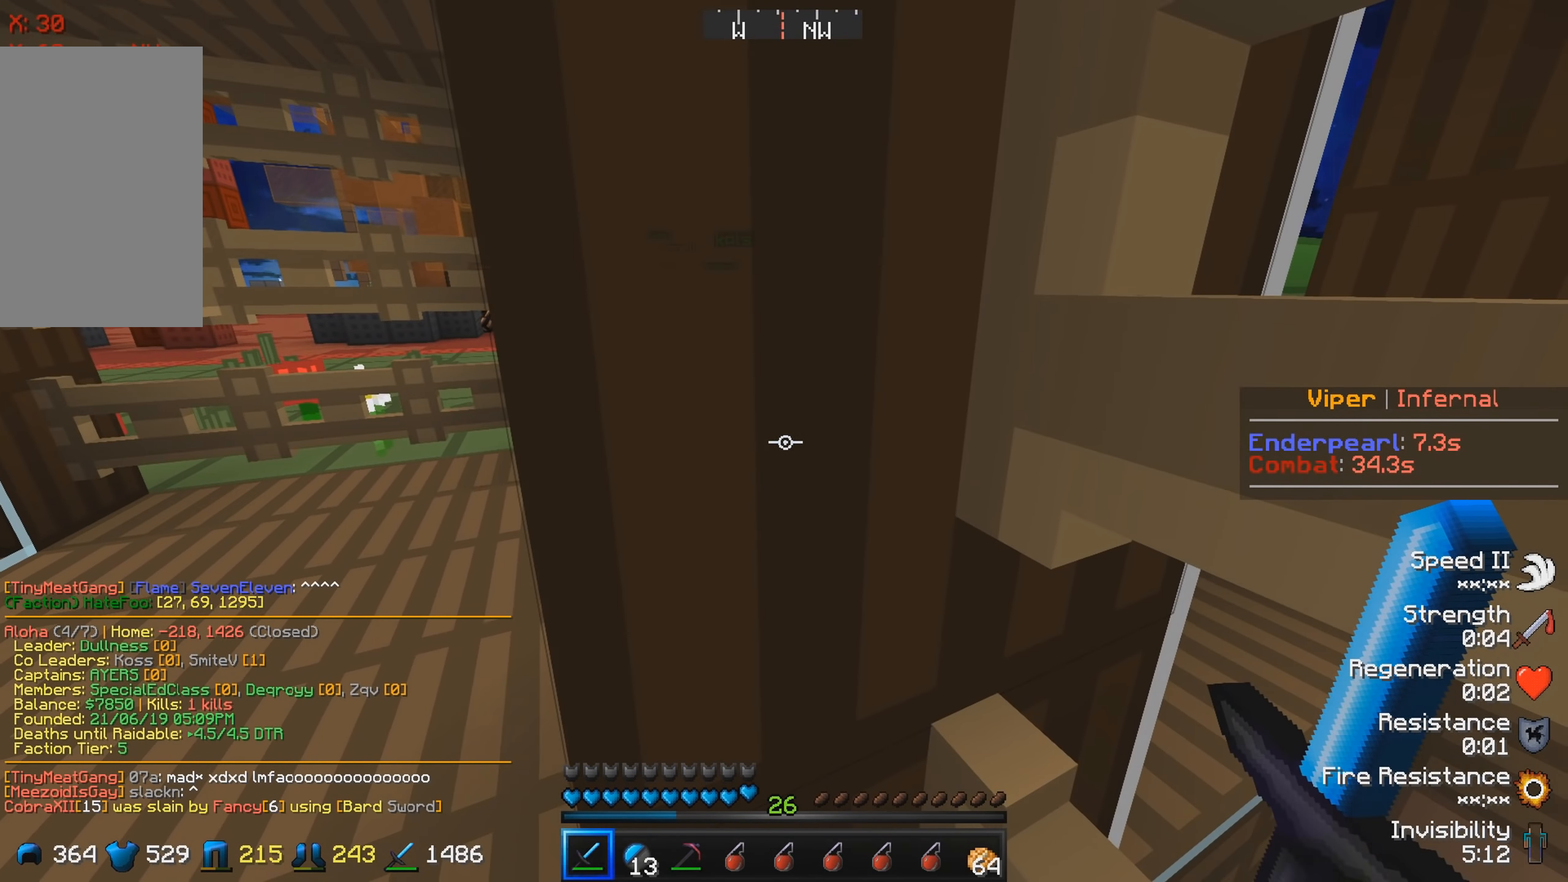
{"keys": ["a"], "events": [[17, "a", "down"]]}
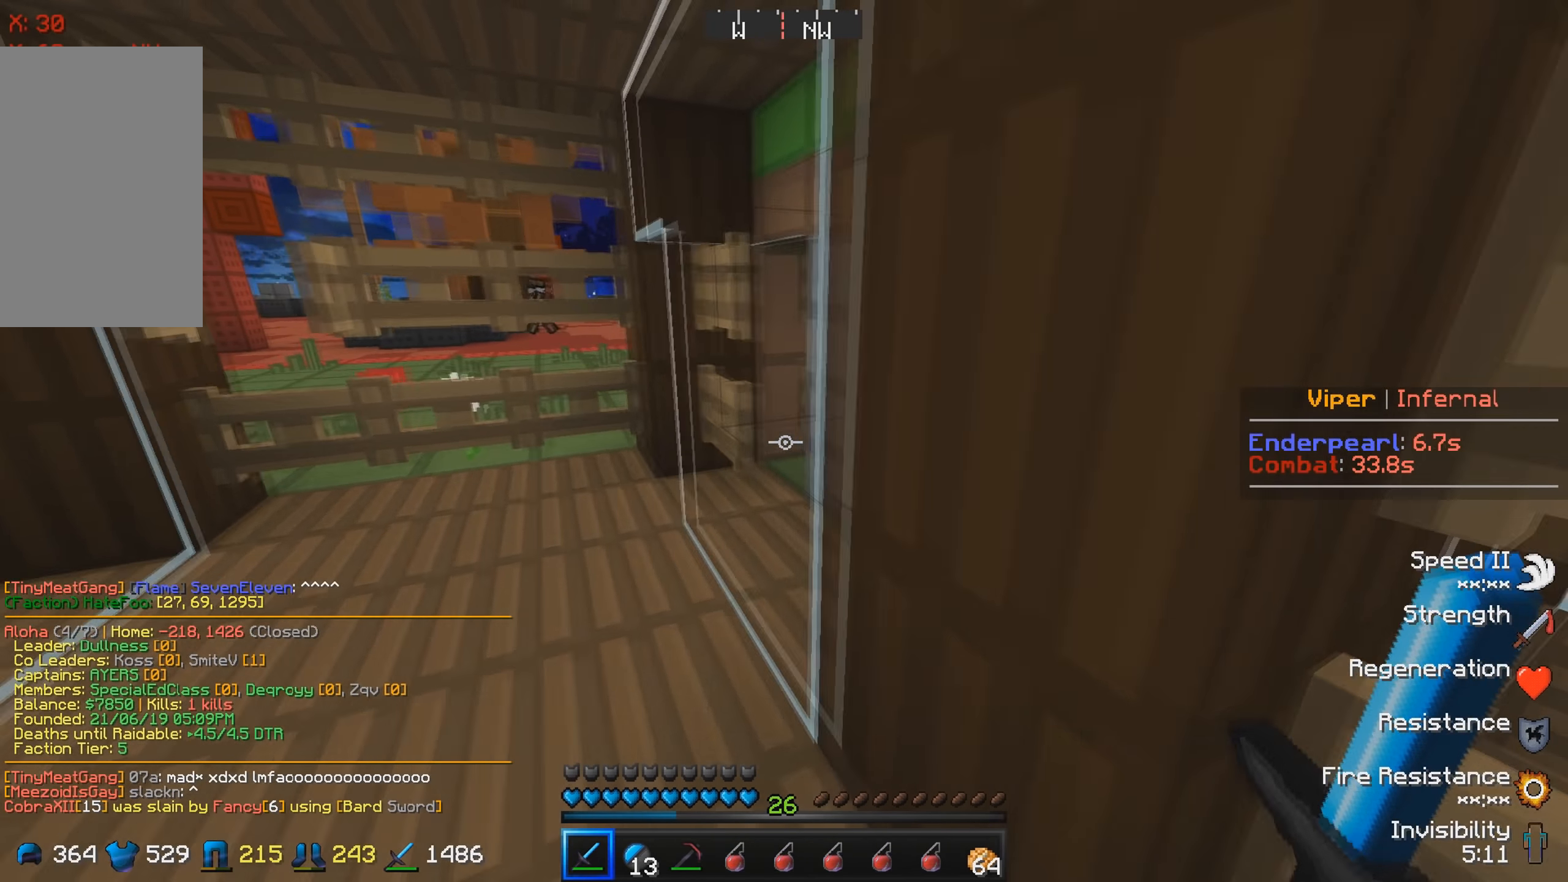
{"keys": ["w"], "events": [[300, "a", "up"], [467, "w", "down"]]}
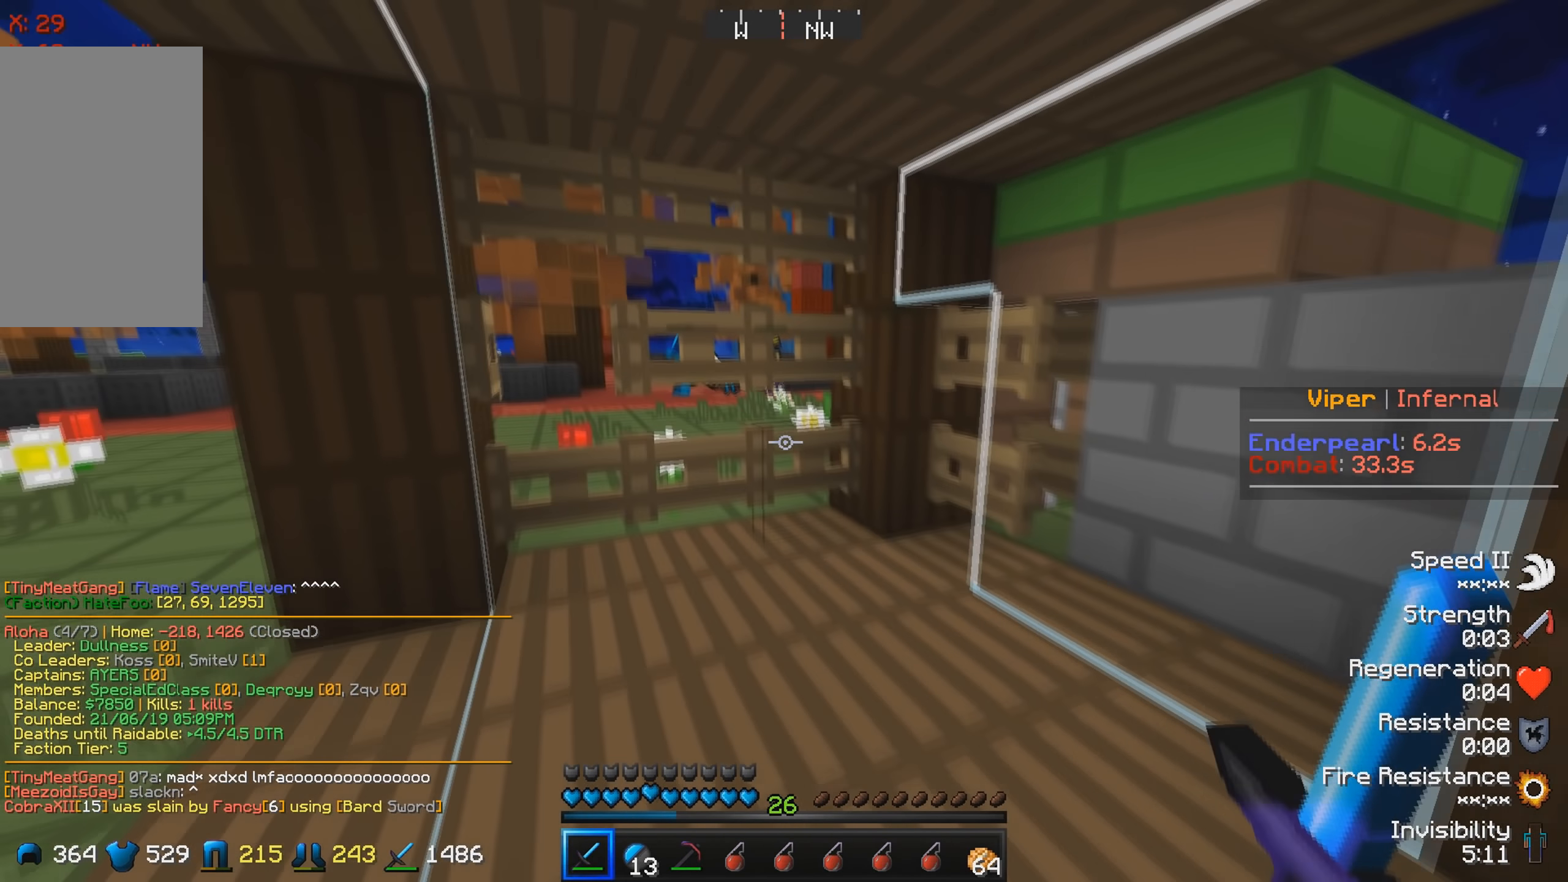
{"keys": [], "events": [[317, "w", "up"]]}
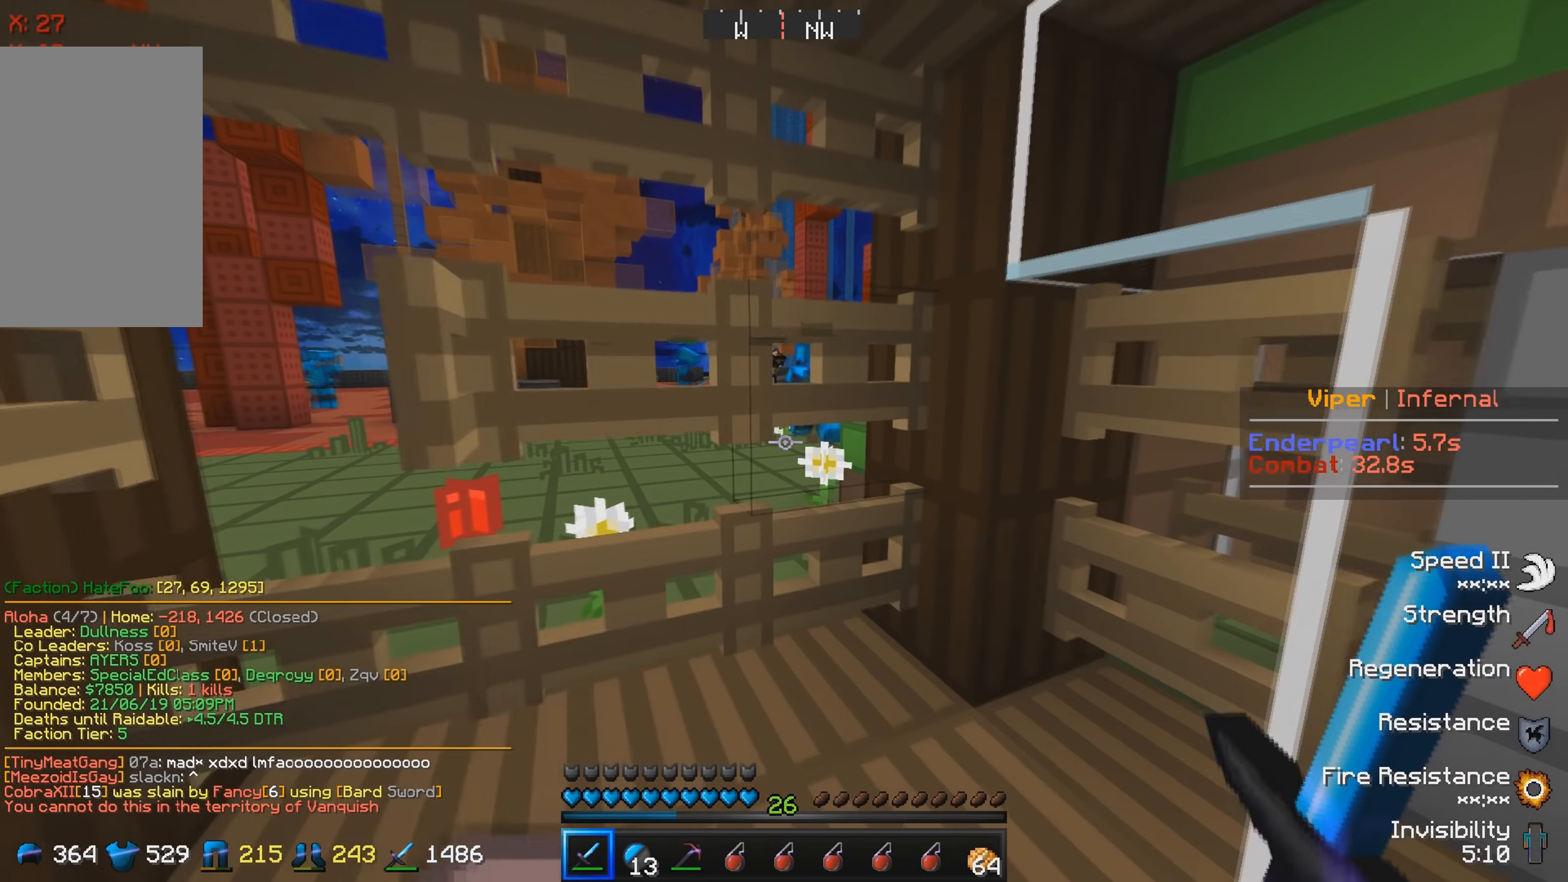
{"keys": [], "events": [[50, "s", "down"], [466, "s", "up"]]}
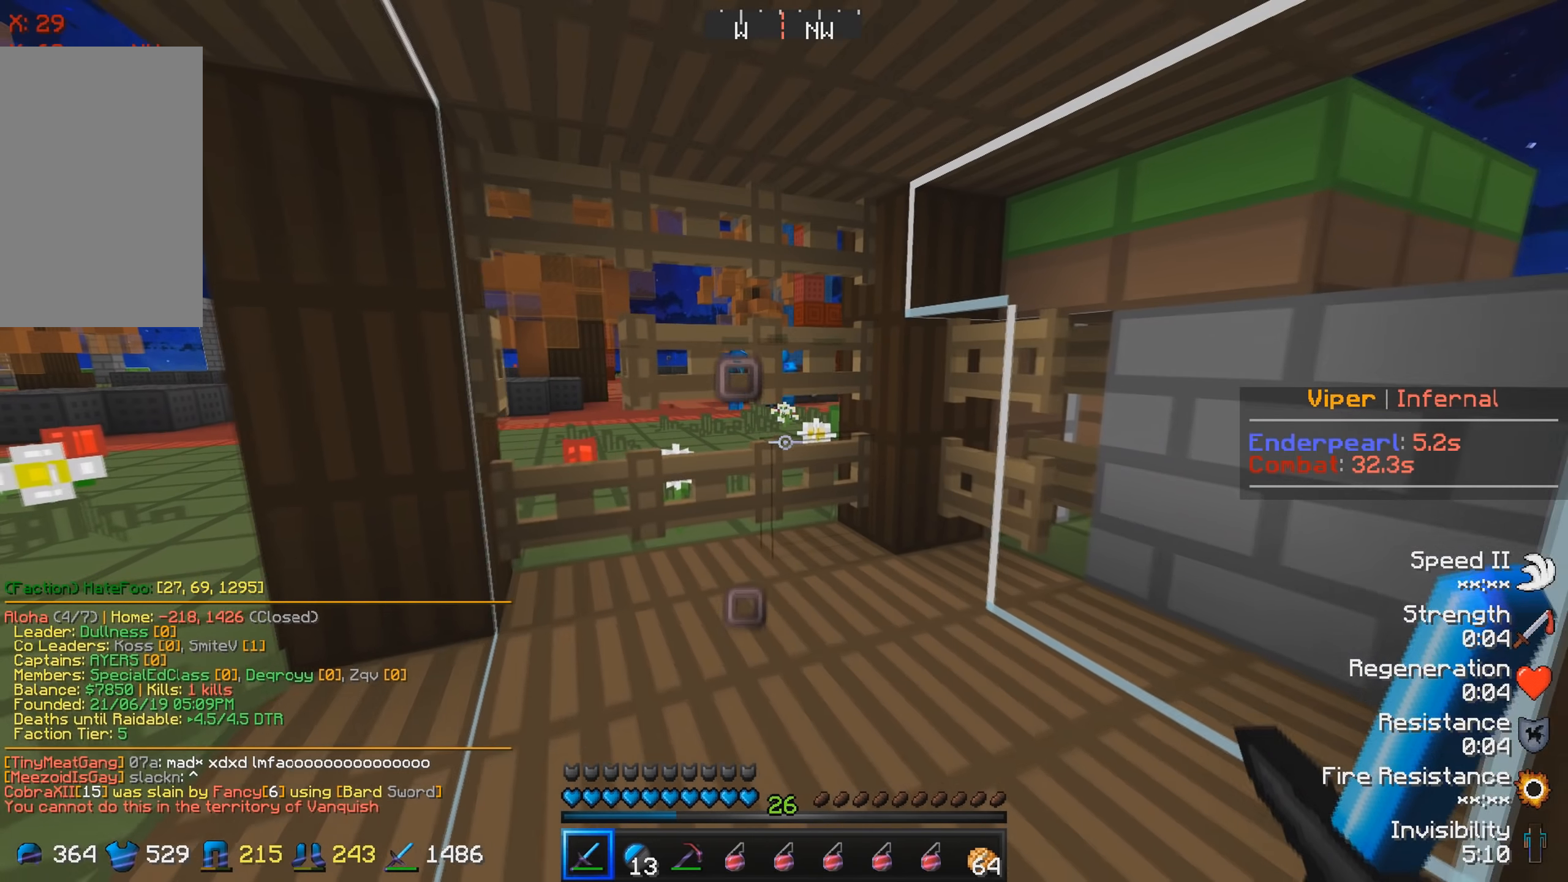
{"keys": [], "events": []}
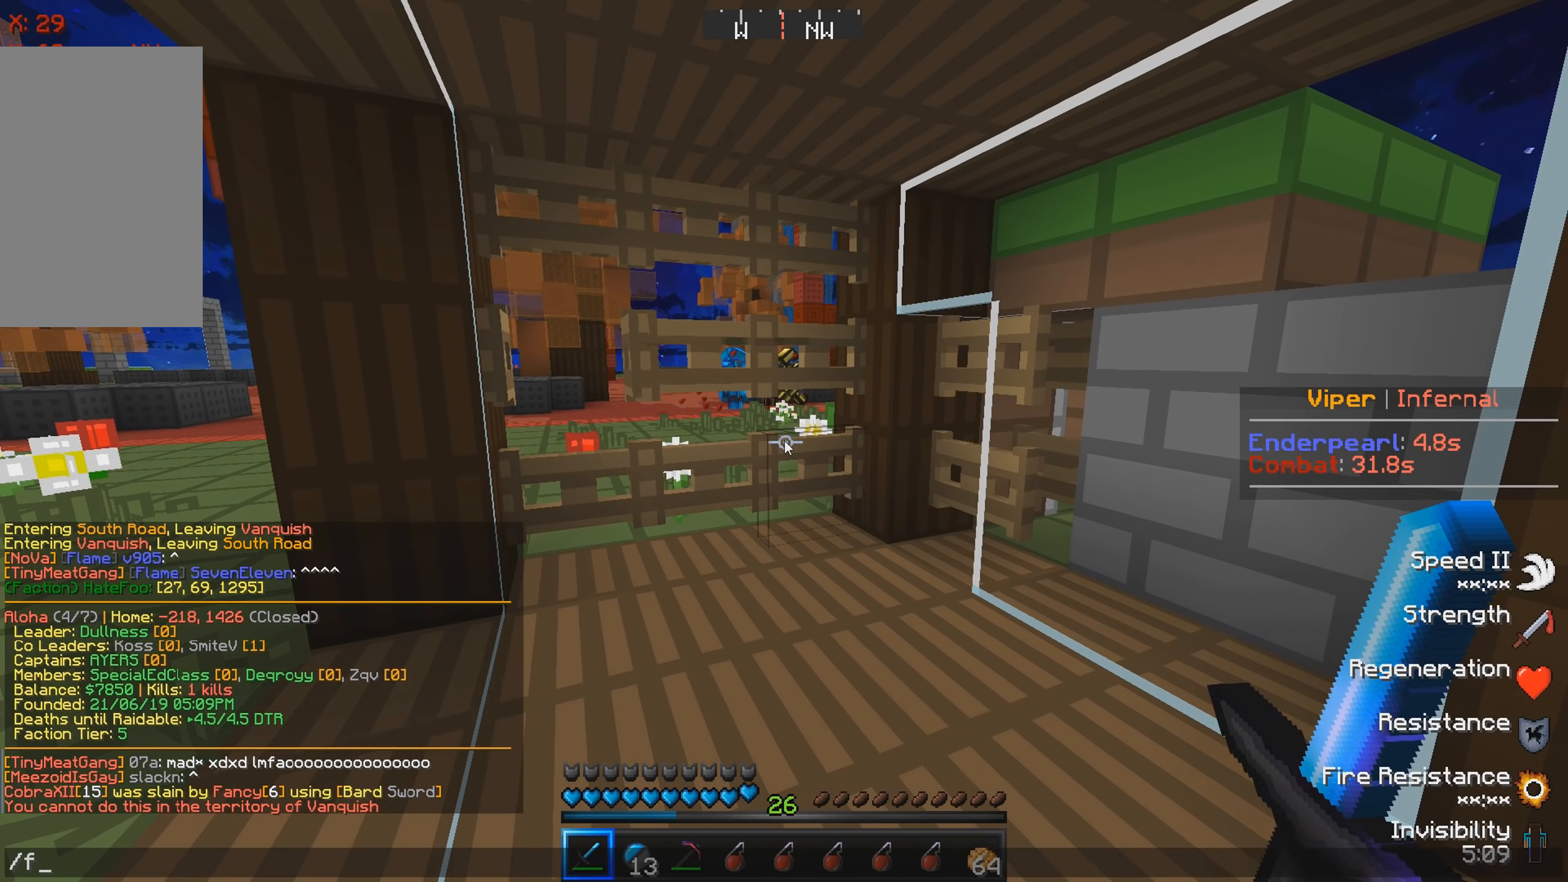
{"keys": [], "events": []}
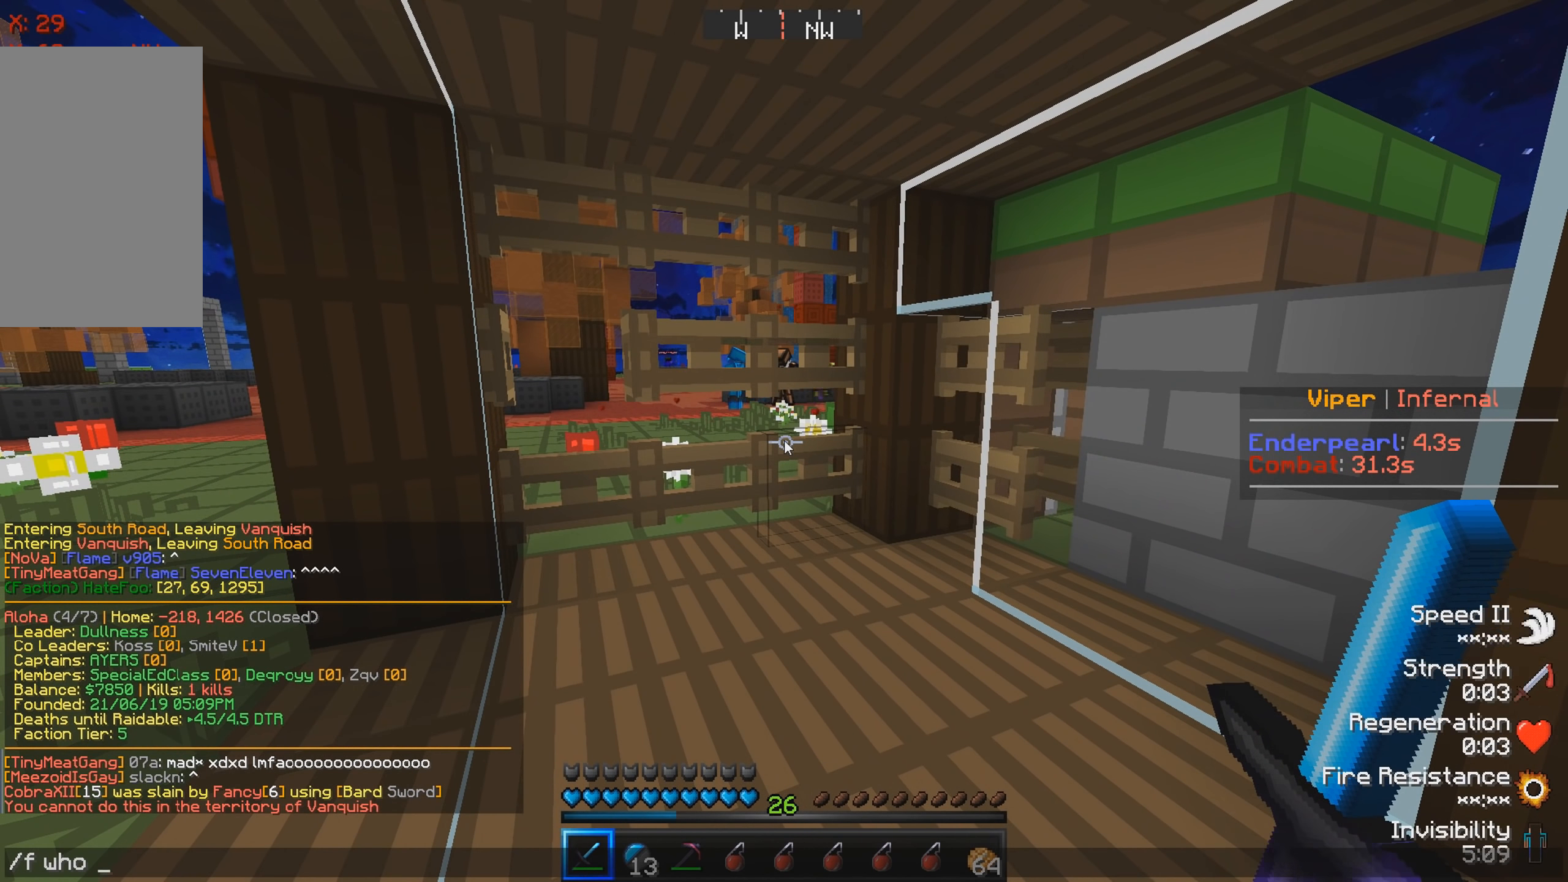
{"keys": [], "events": []}
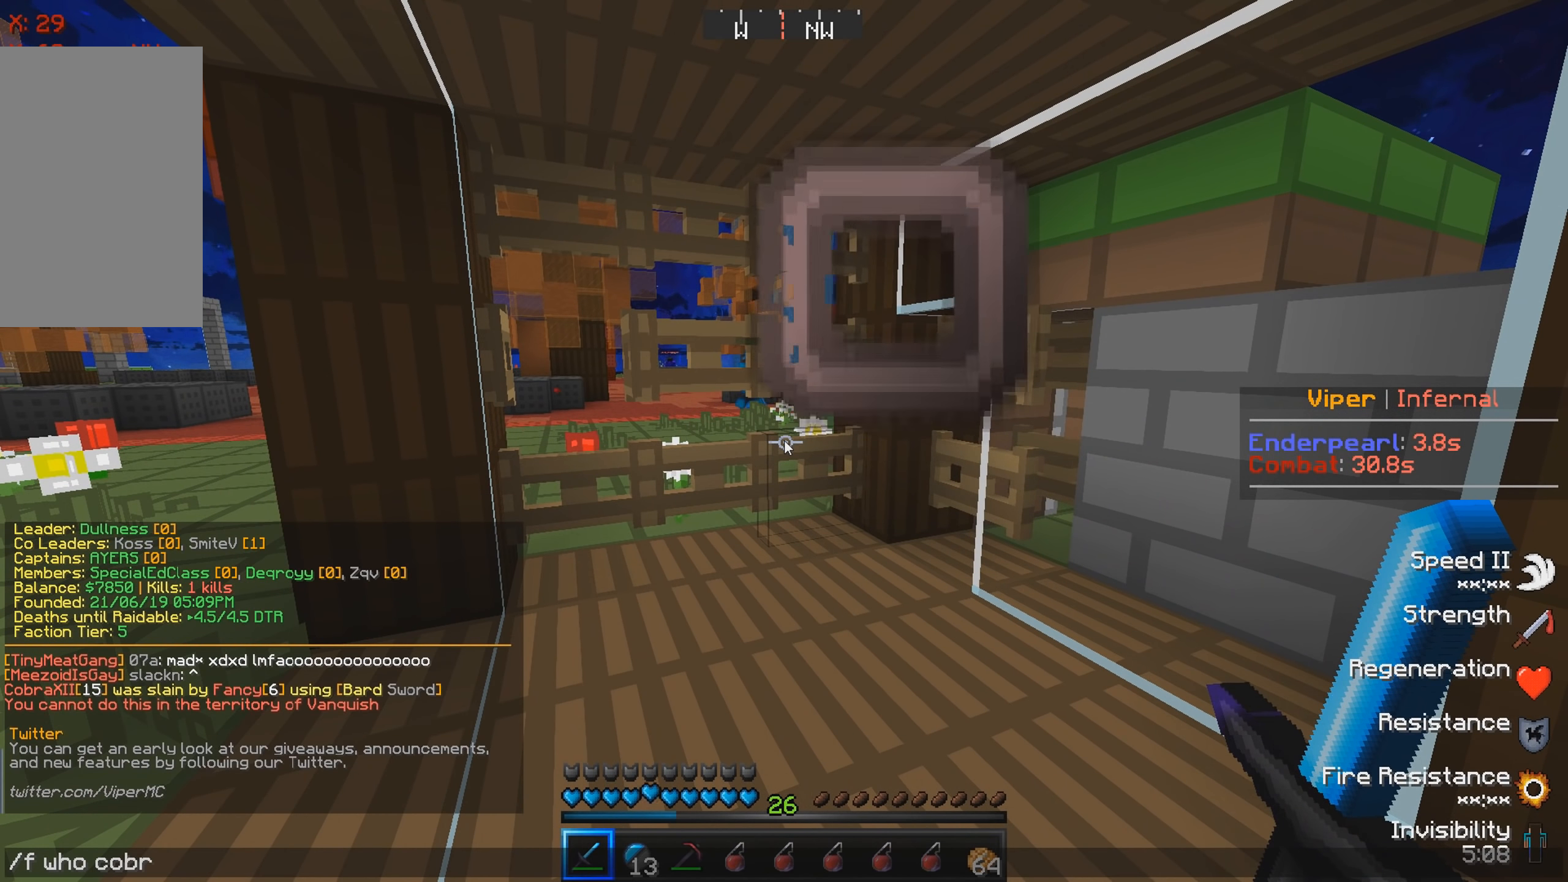
{"keys": [], "events": []}
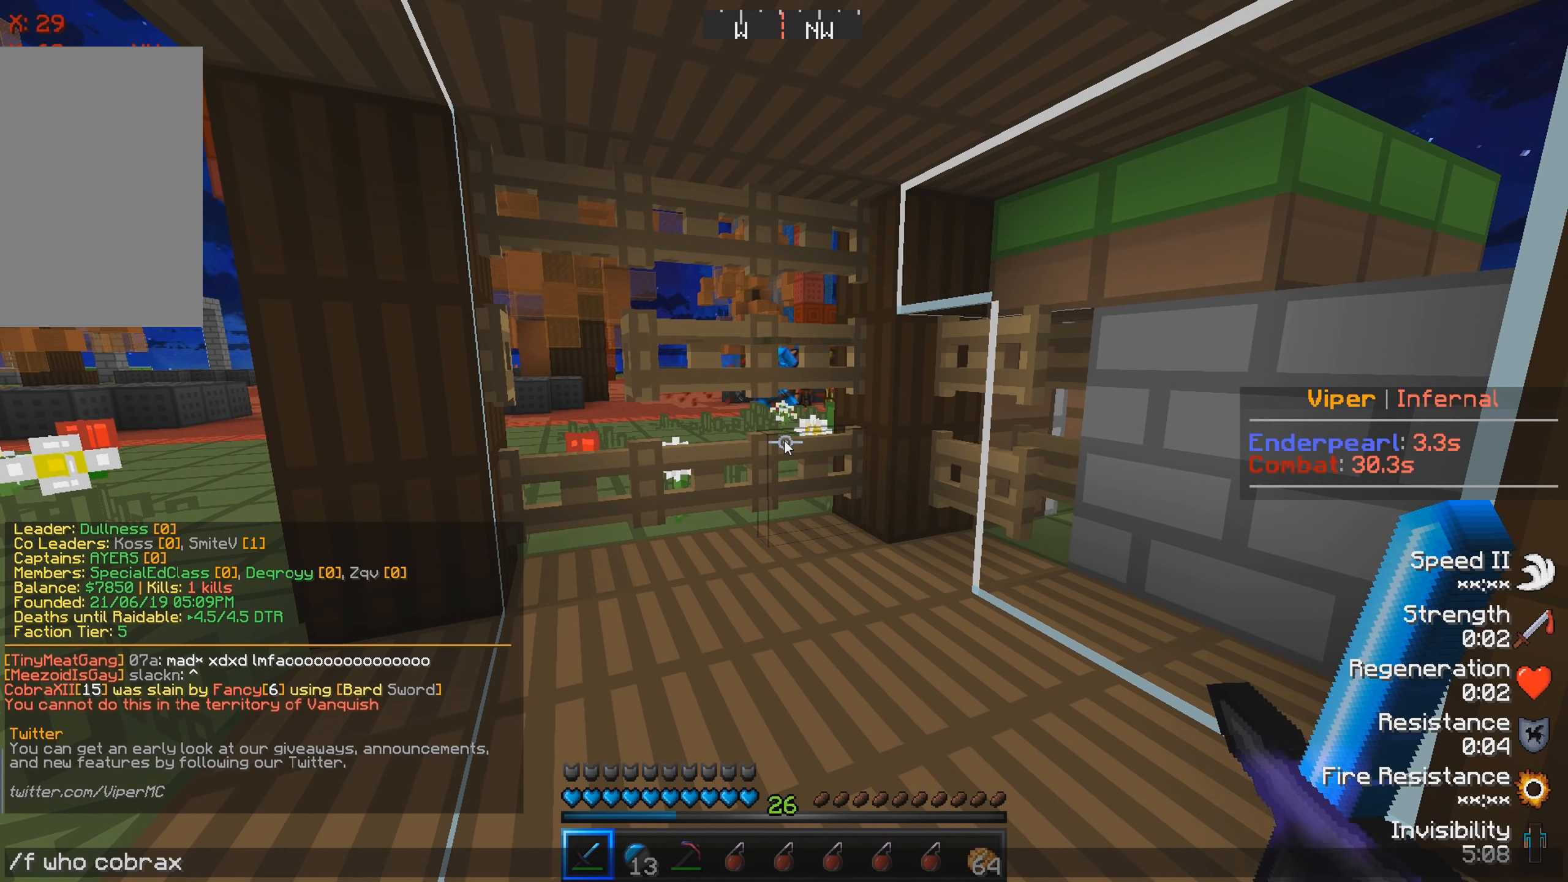
{"keys": [], "events": []}
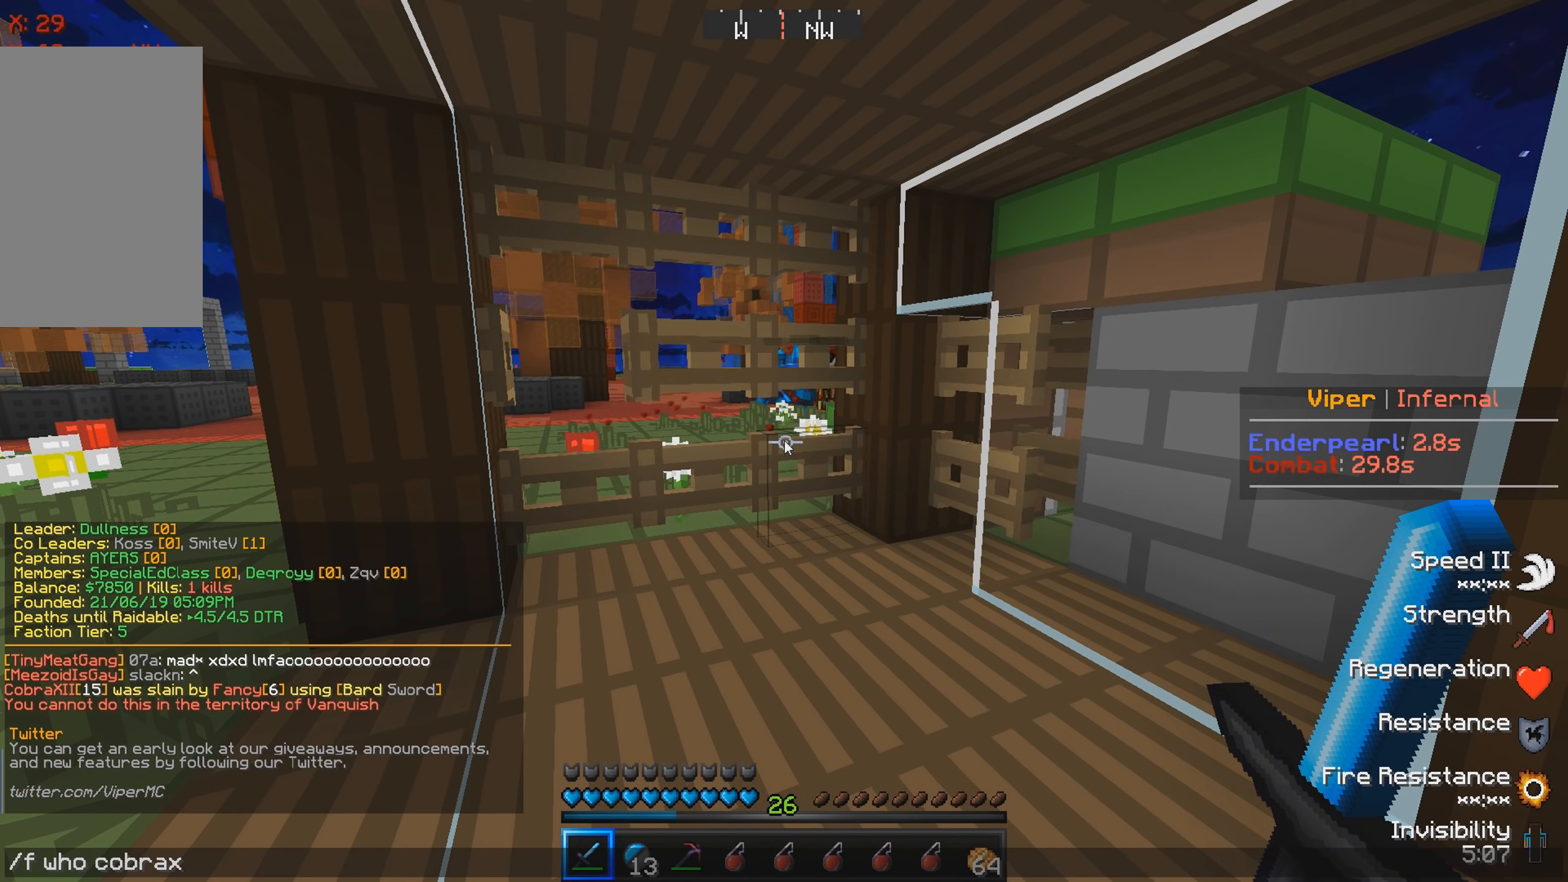
{"keys": [], "events": []}
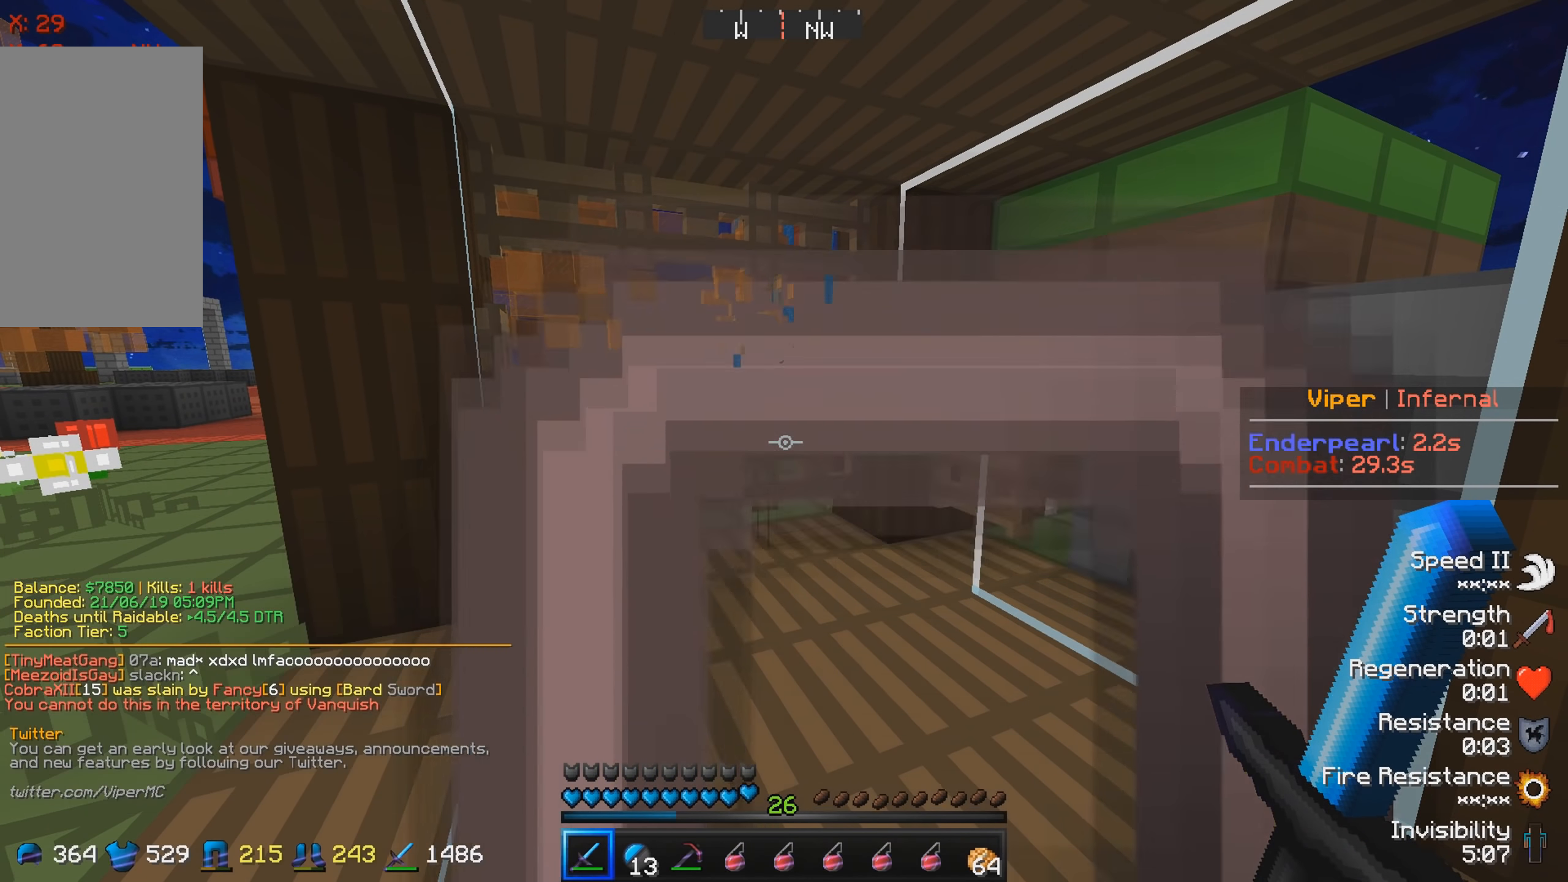
{"keys": [], "events": []}
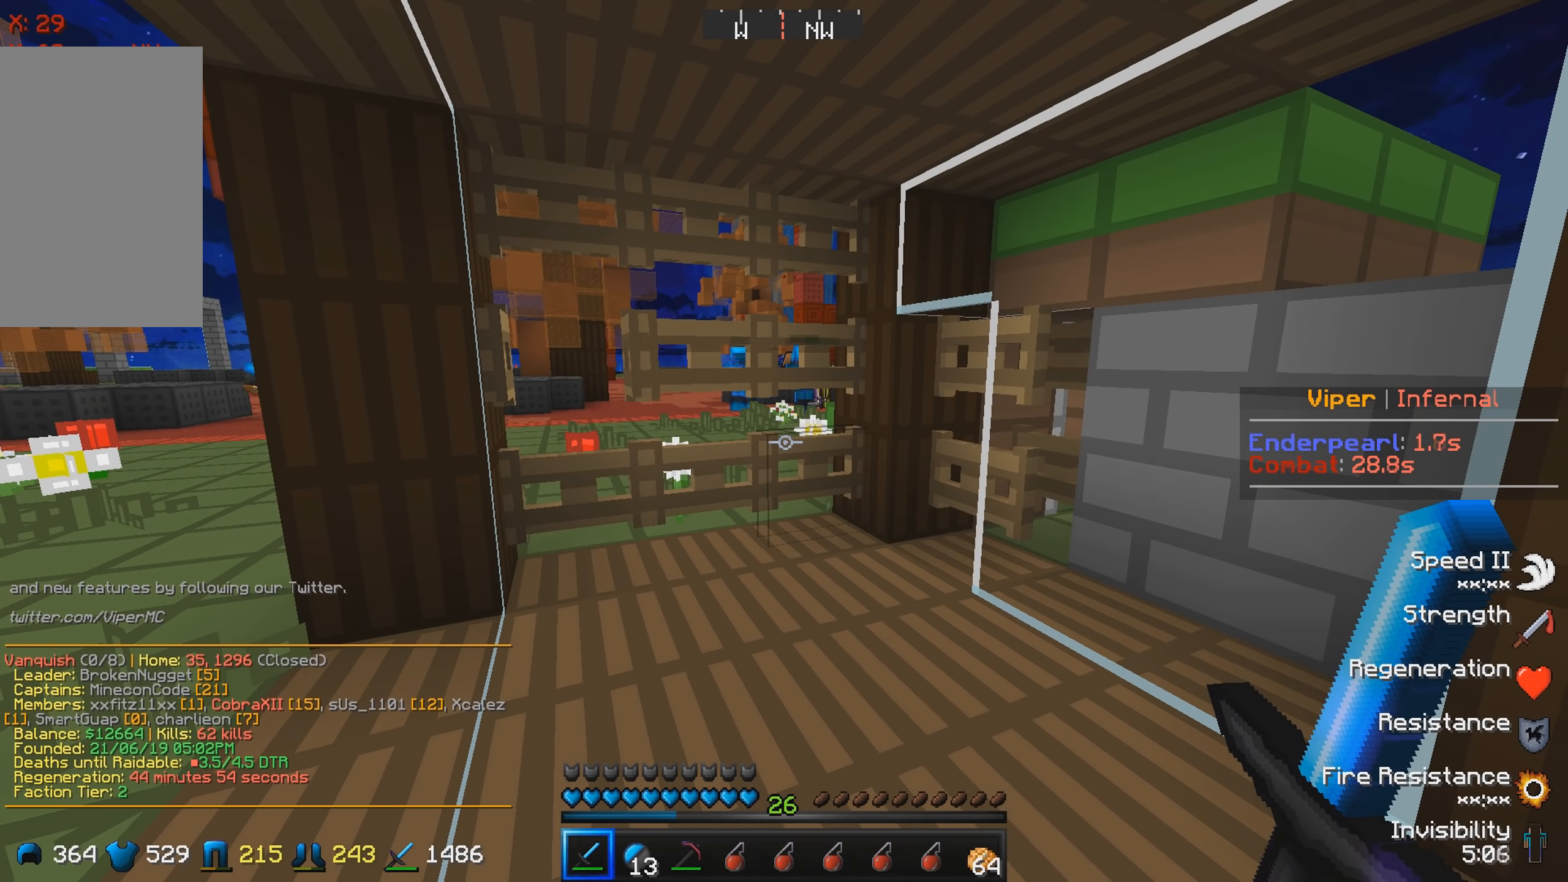
{"keys": [], "events": [[100, "a", "down"], [466, "a", "up"]]}
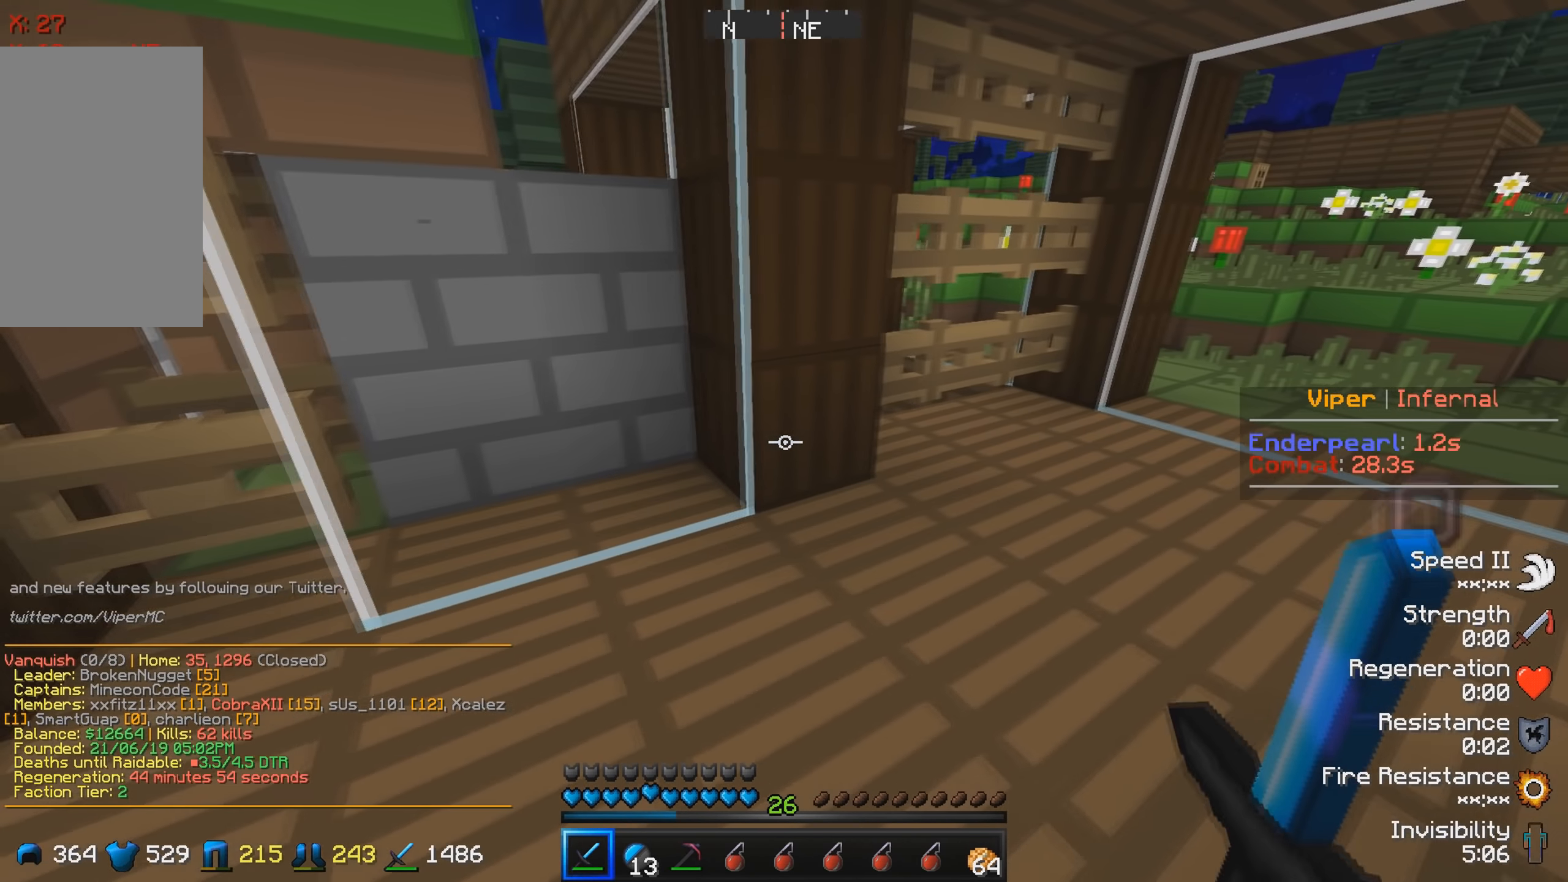
{"keys": ["w"], "events": [[433, "w", "down"]]}
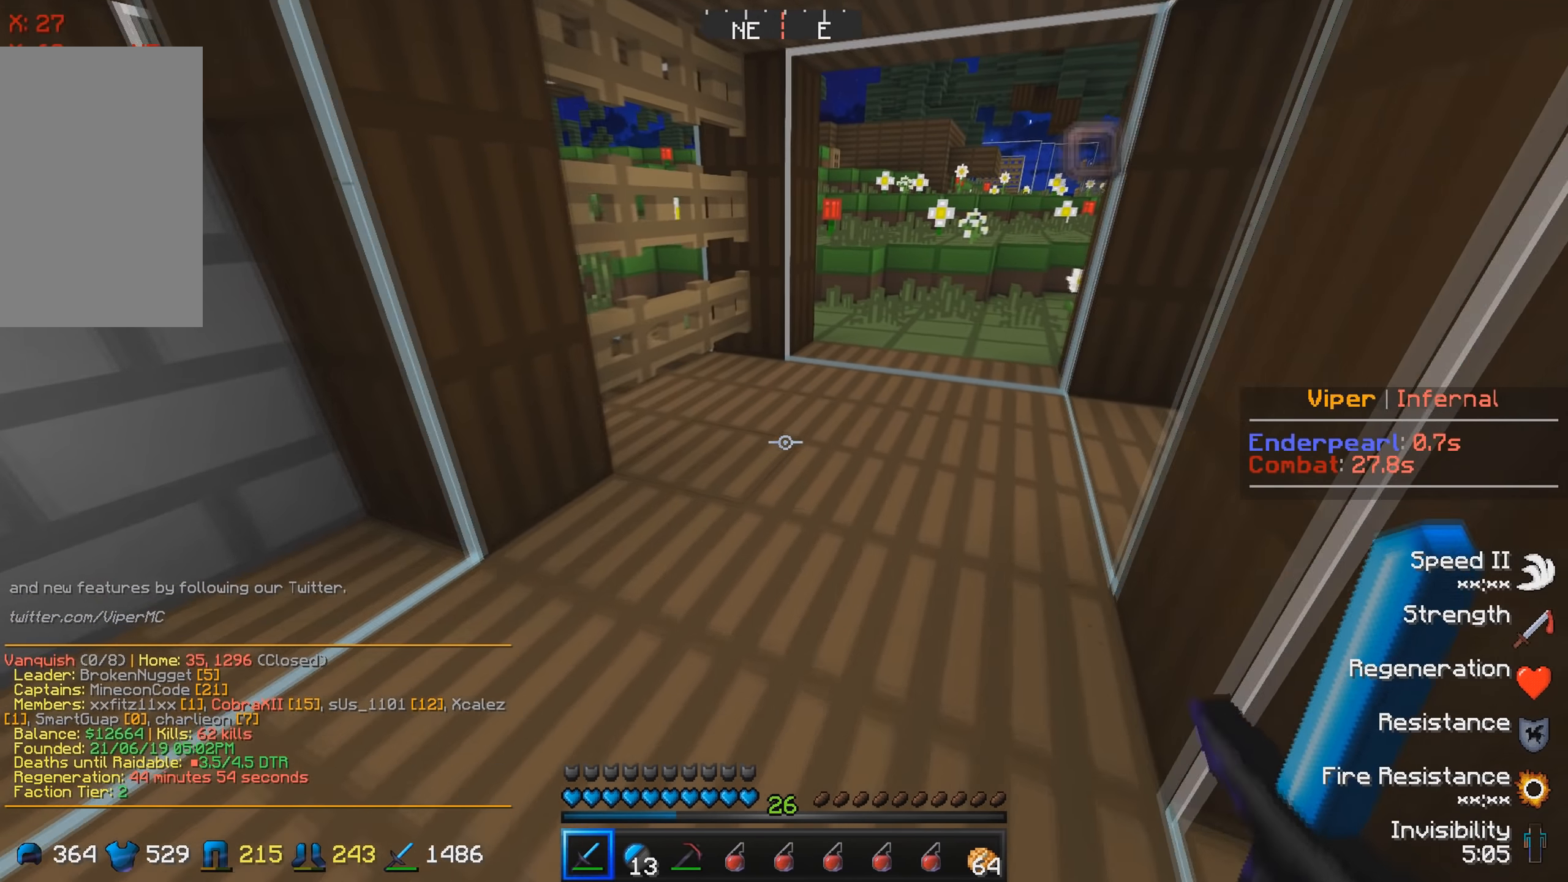
{"keys": ["w"], "events": []}
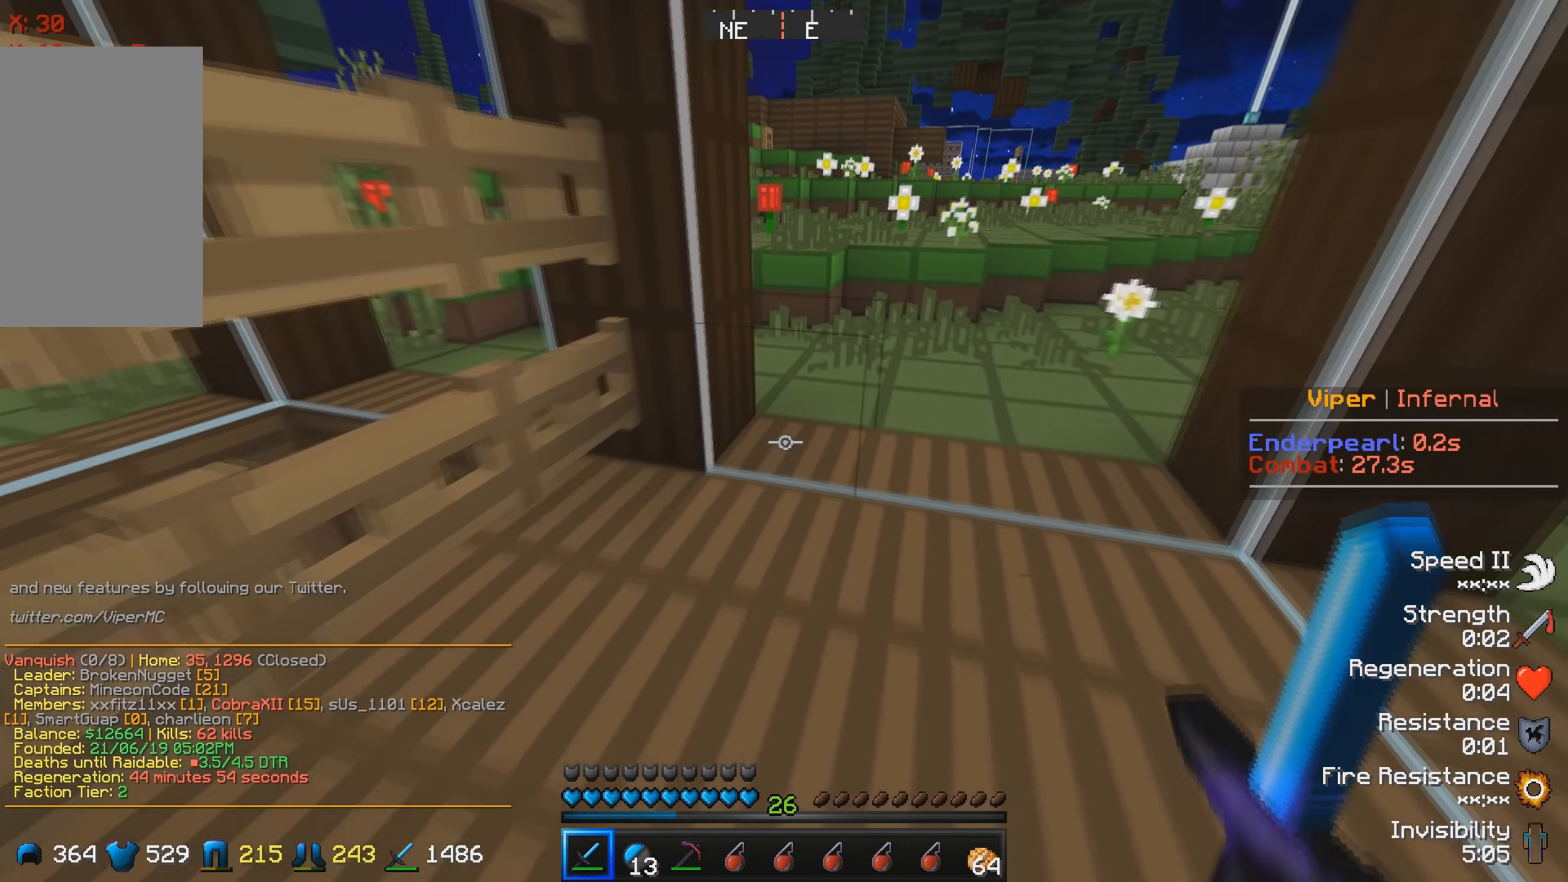
{"keys": ["w"], "events": [[117, "w", "up"], [333, "a", "down"], [483, "a", "up"], [500, "w", "down"]]}
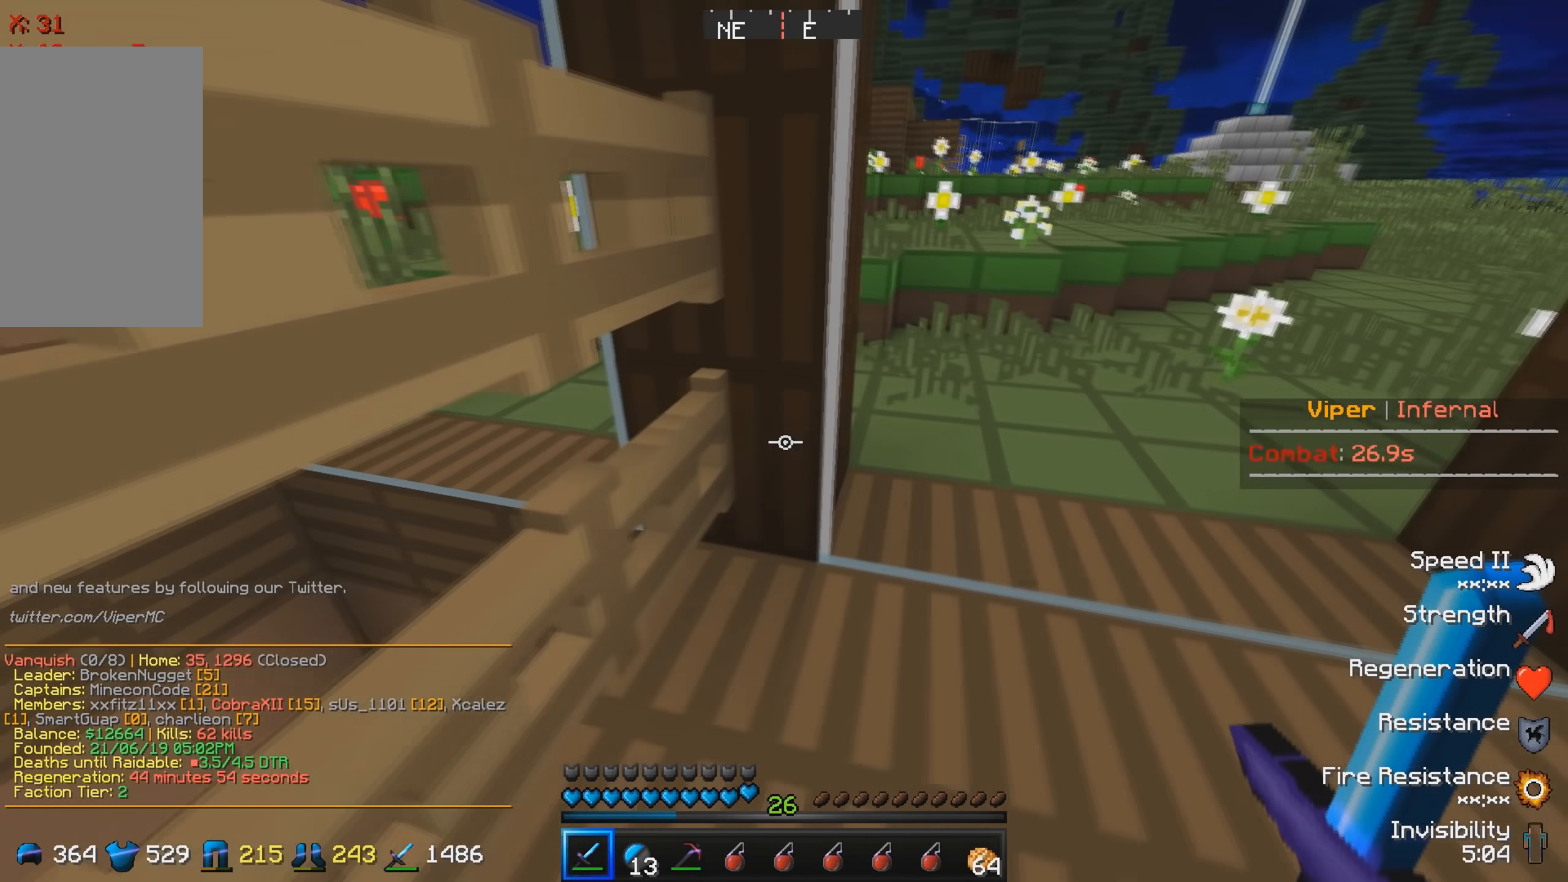
{"keys": ["w"], "events": []}
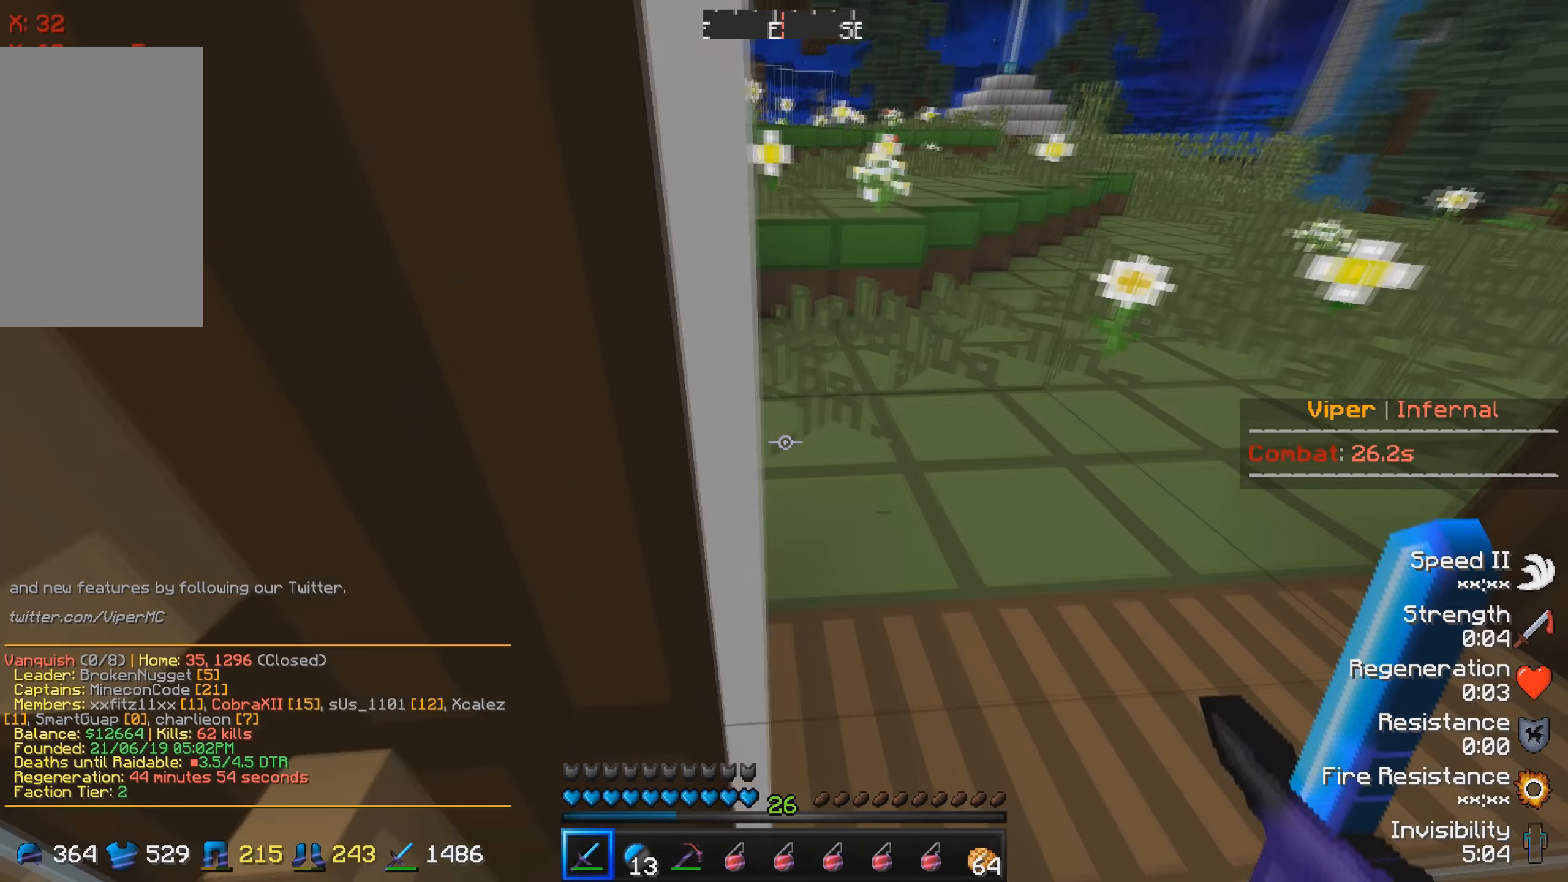
{"keys": [], "events": [[67, "d", "down"], [83, "w", "up"], [333, "d", "up"]]}
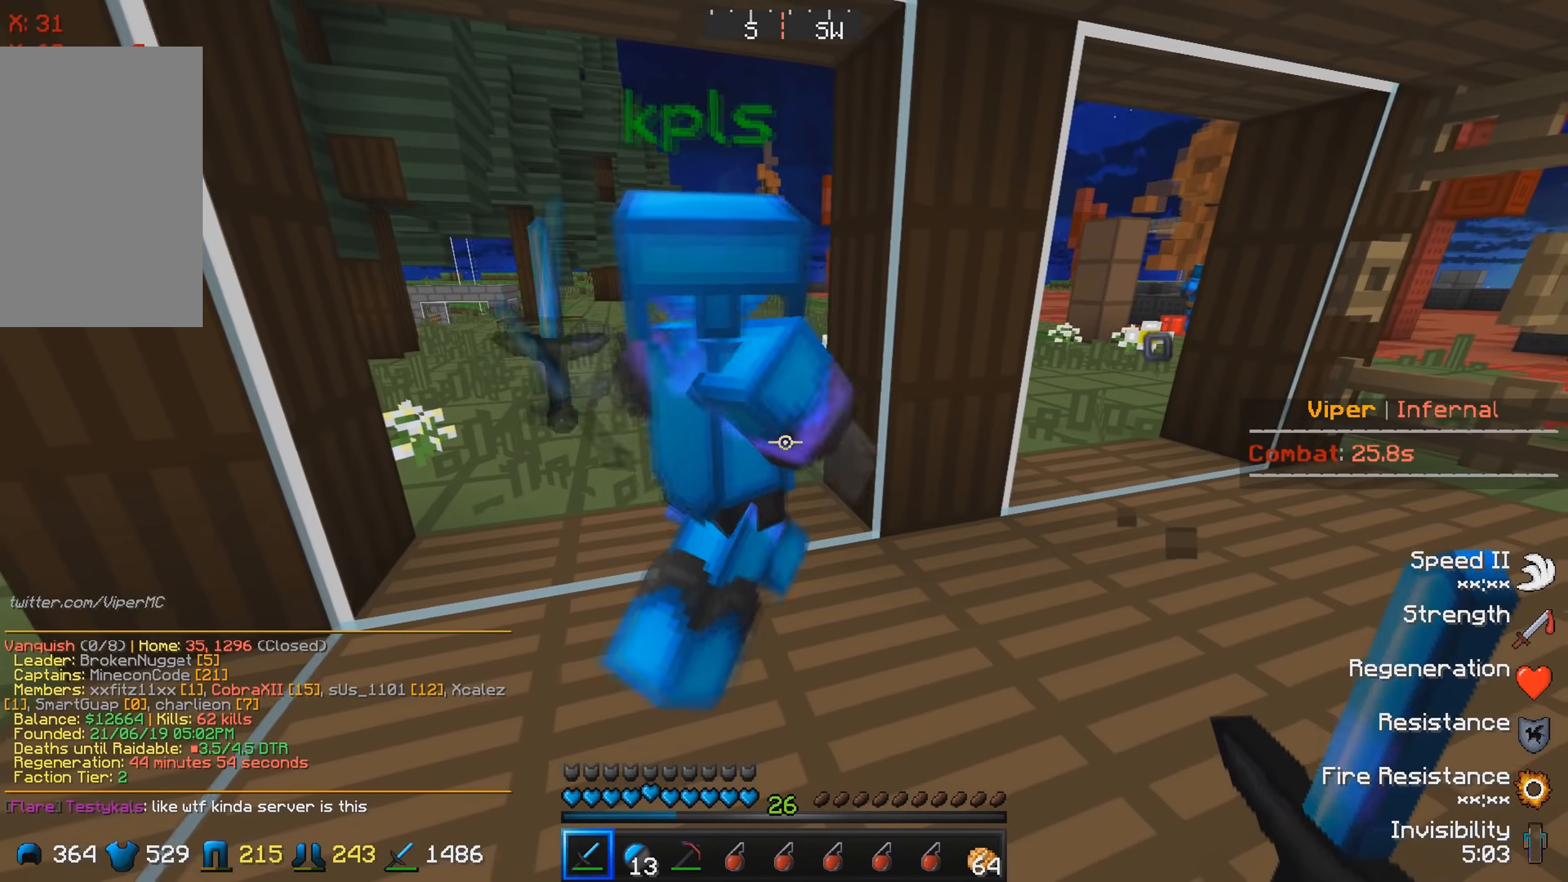
{"keys": ["w"], "events": [[83, "w", "down"]]}
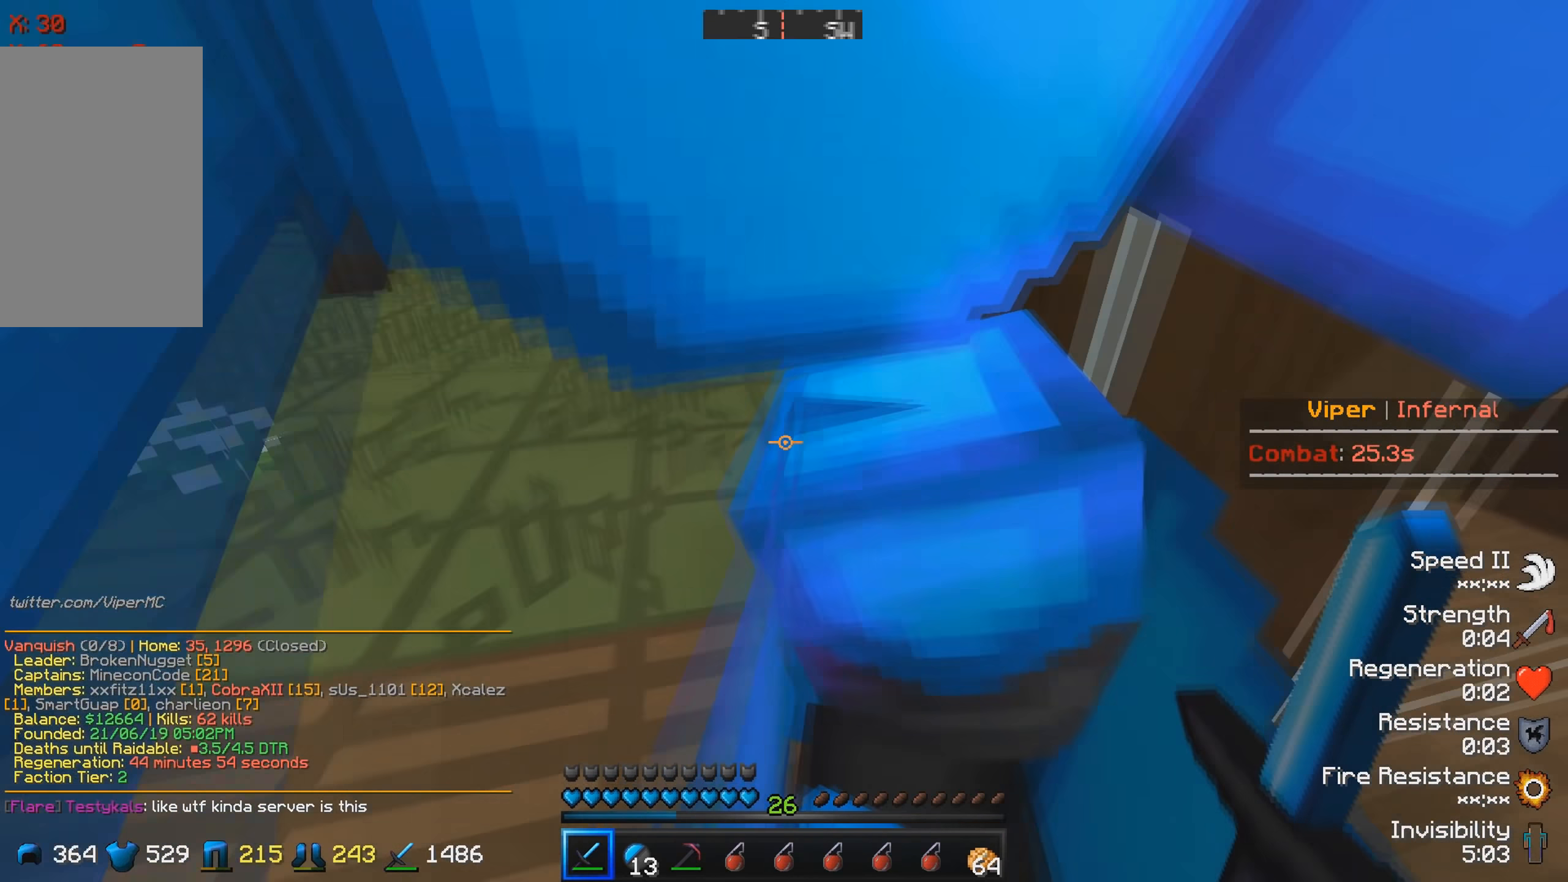
{"keys": ["a", "w"], "events": [[33, "w", "up"], [183, "a", "down"], [300, "w", "down"]]}